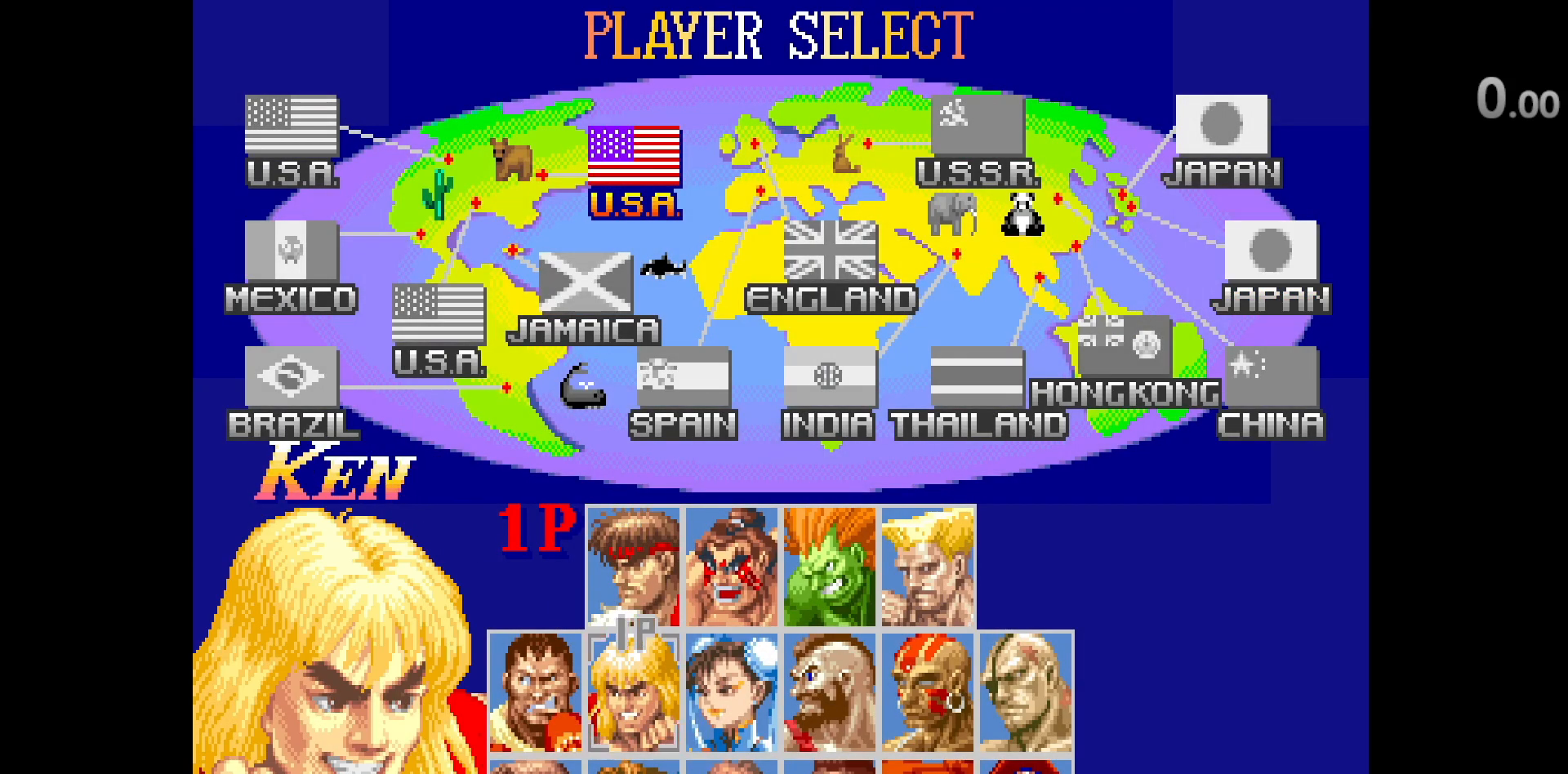
Gameplay with a controller (arcade stick); each line is a JSON object with the inputs held at the frame after it. "events" lists button and stick changes between this image and that frame as [ms after this image, input, new state], when the widget could be followed in between. Not read: L3 R3.
{"buttons": ["L2"], "left_stick": "center", "events": [[167, "L2", "down"]]}
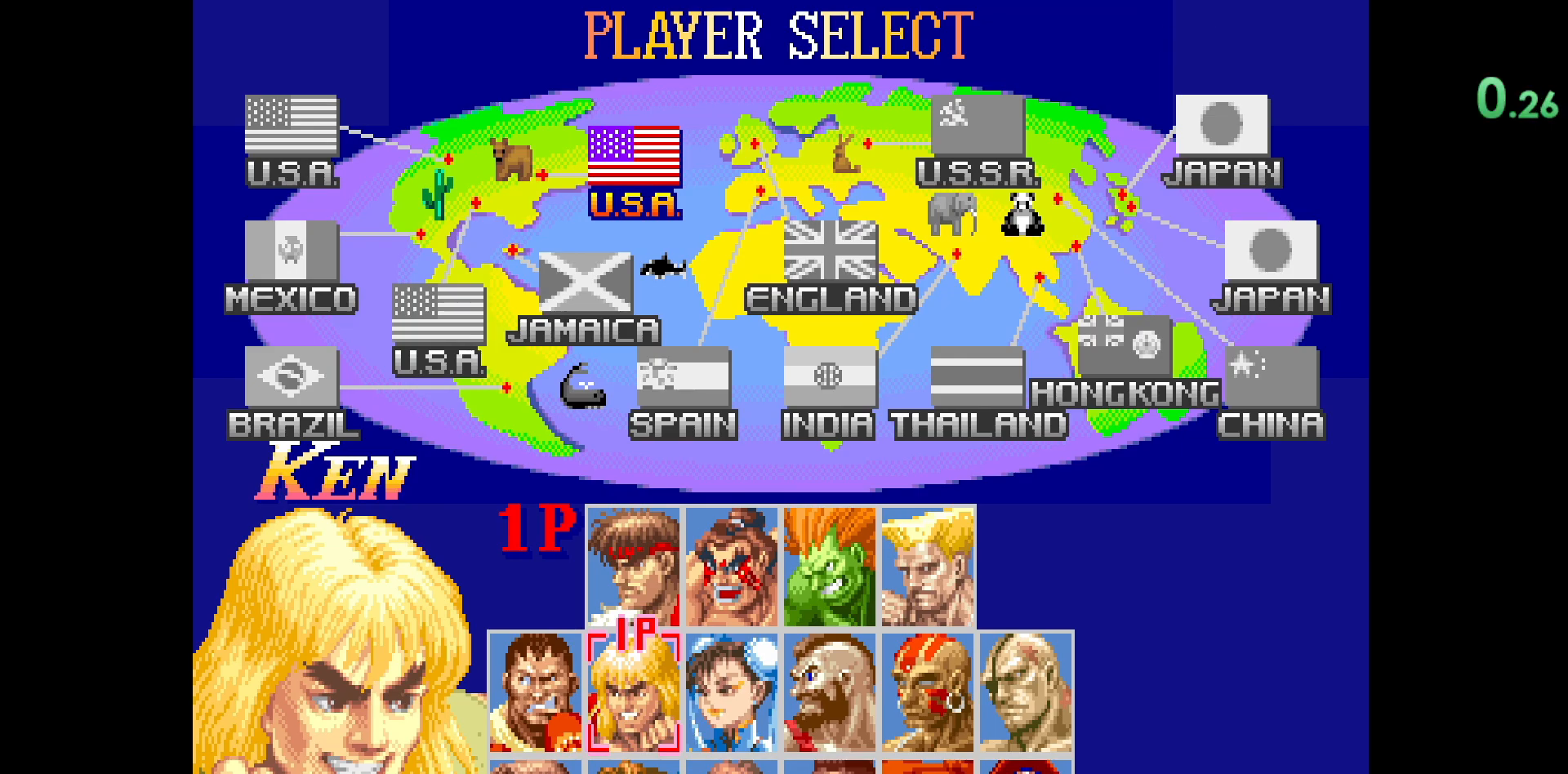
{"buttons": ["L2"], "left_stick": "center", "events": []}
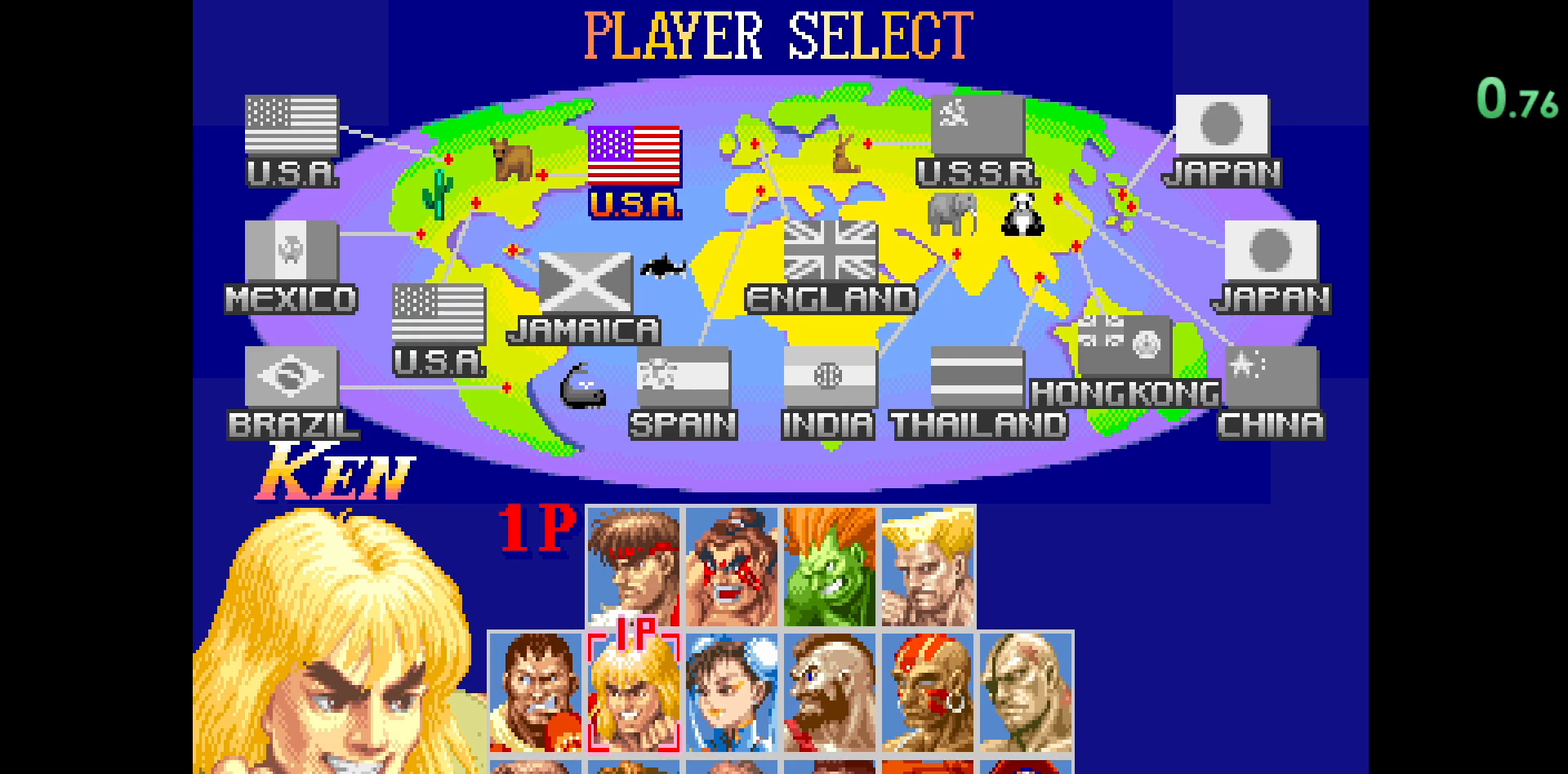
{"buttons": ["L2"], "left_stick": "center", "events": []}
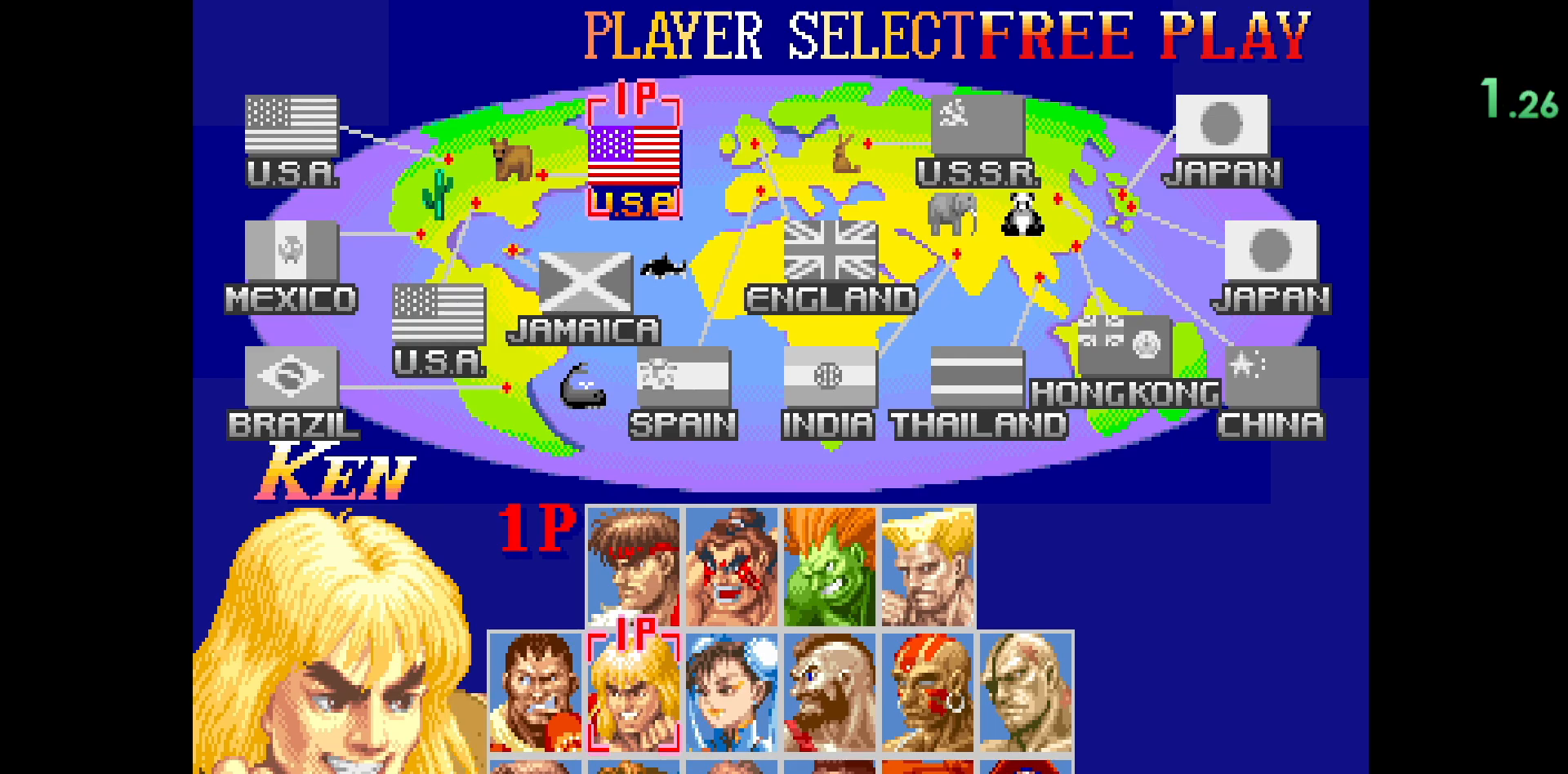
{"buttons": ["L2"], "left_stick": "center", "events": []}
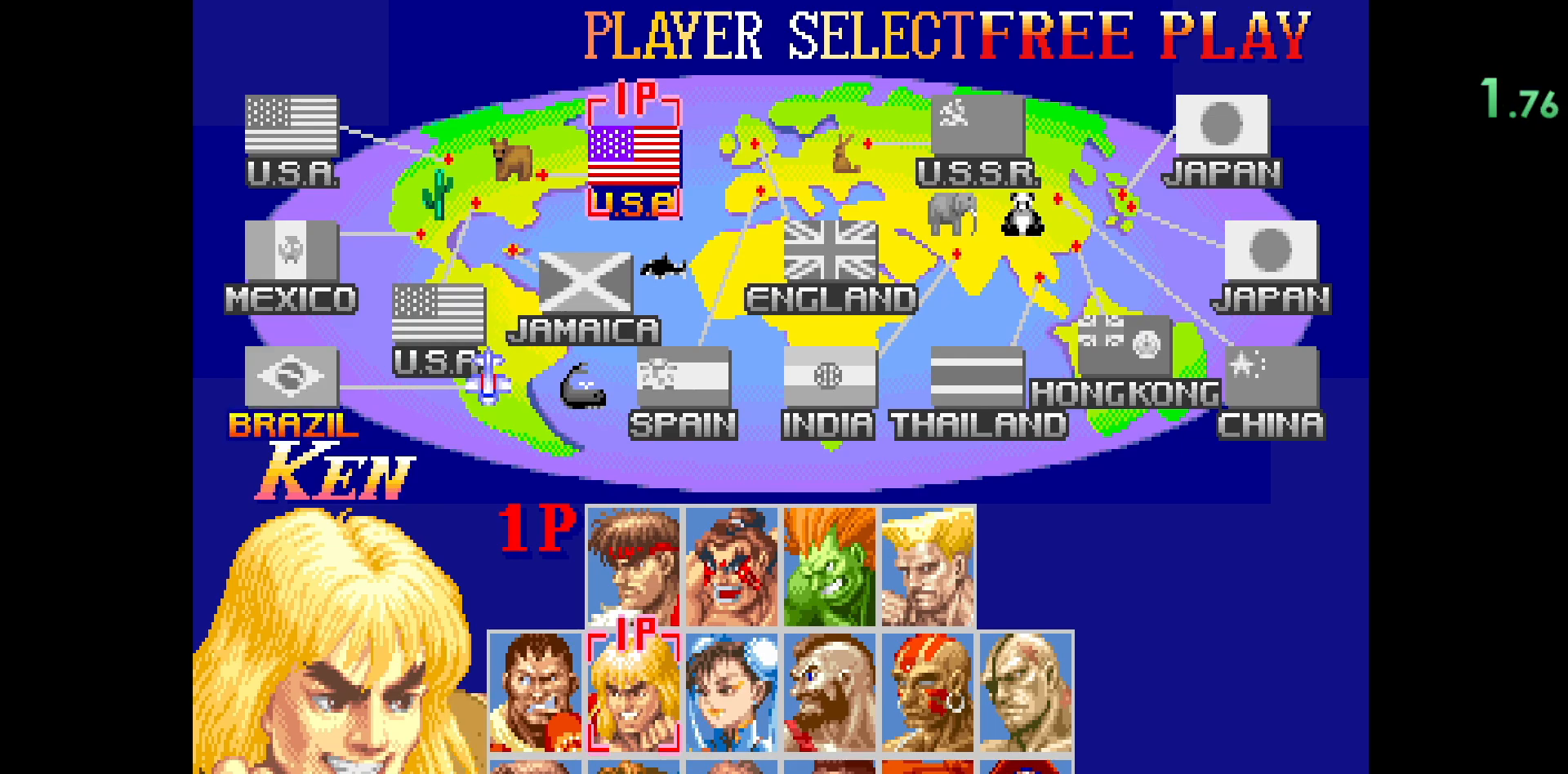
{"buttons": ["L2"], "left_stick": "center", "events": []}
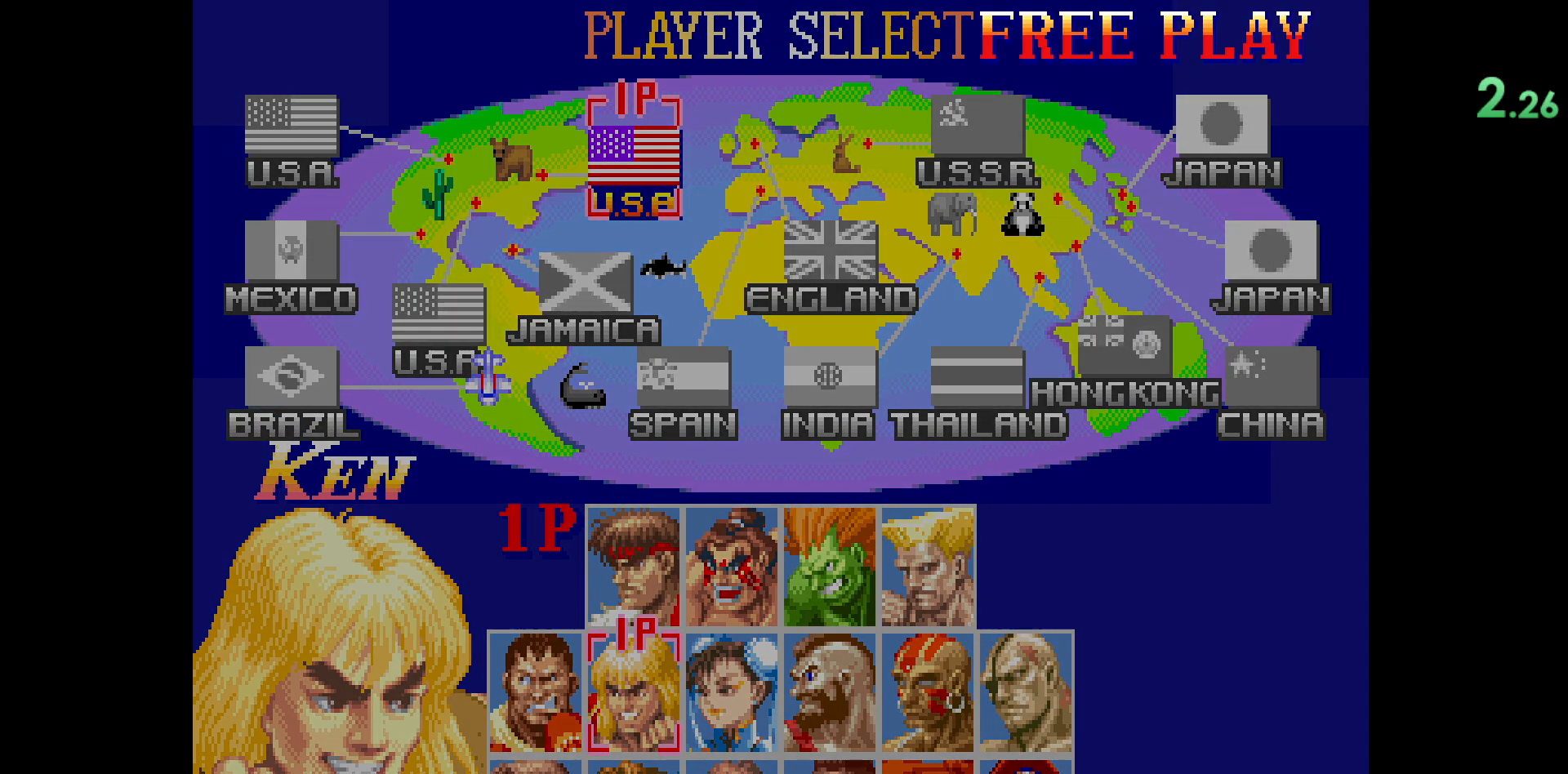
{"buttons": ["L2"], "left_stick": "center", "events": []}
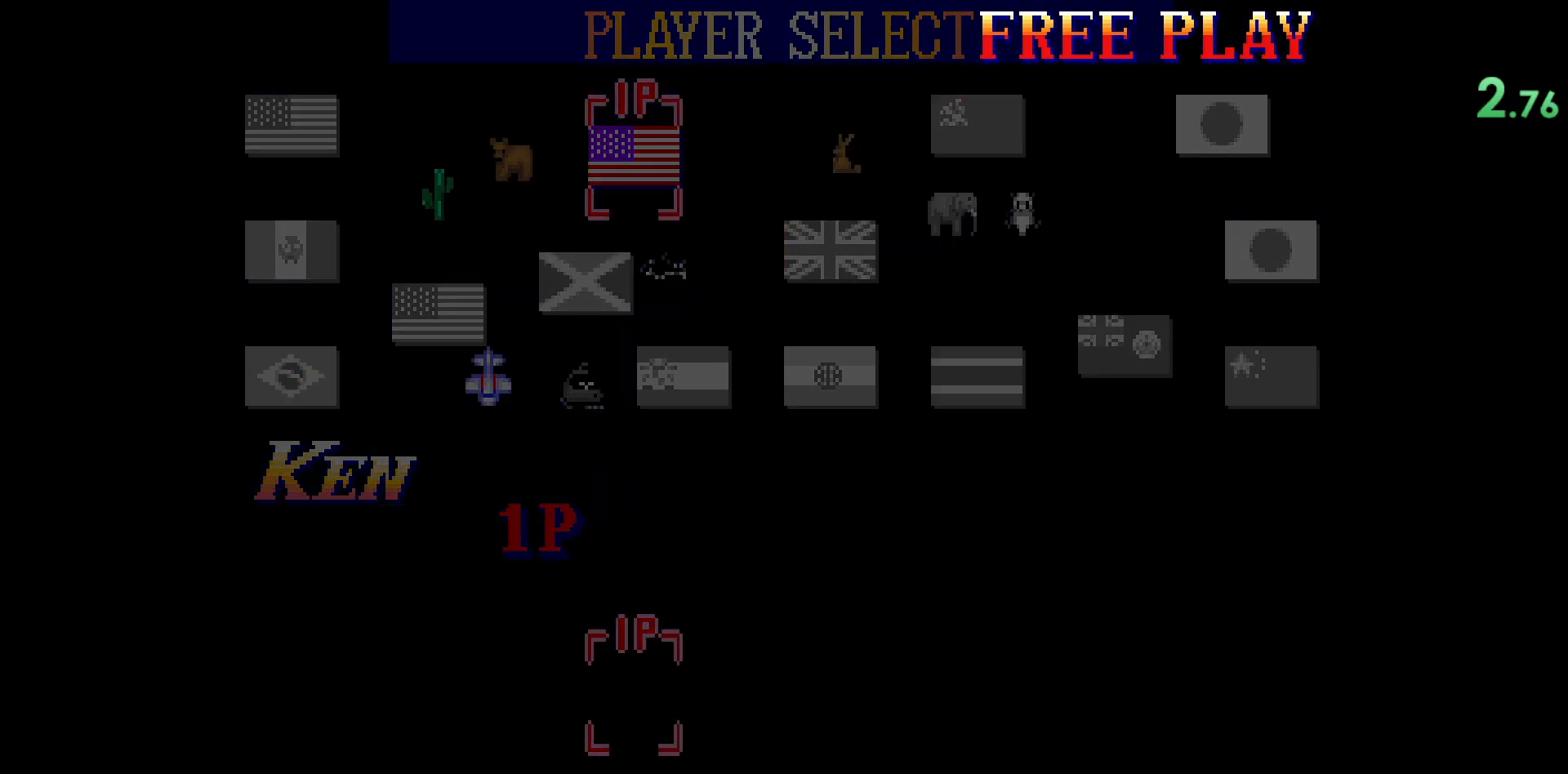
{"buttons": ["L2"], "left_stick": "center", "events": []}
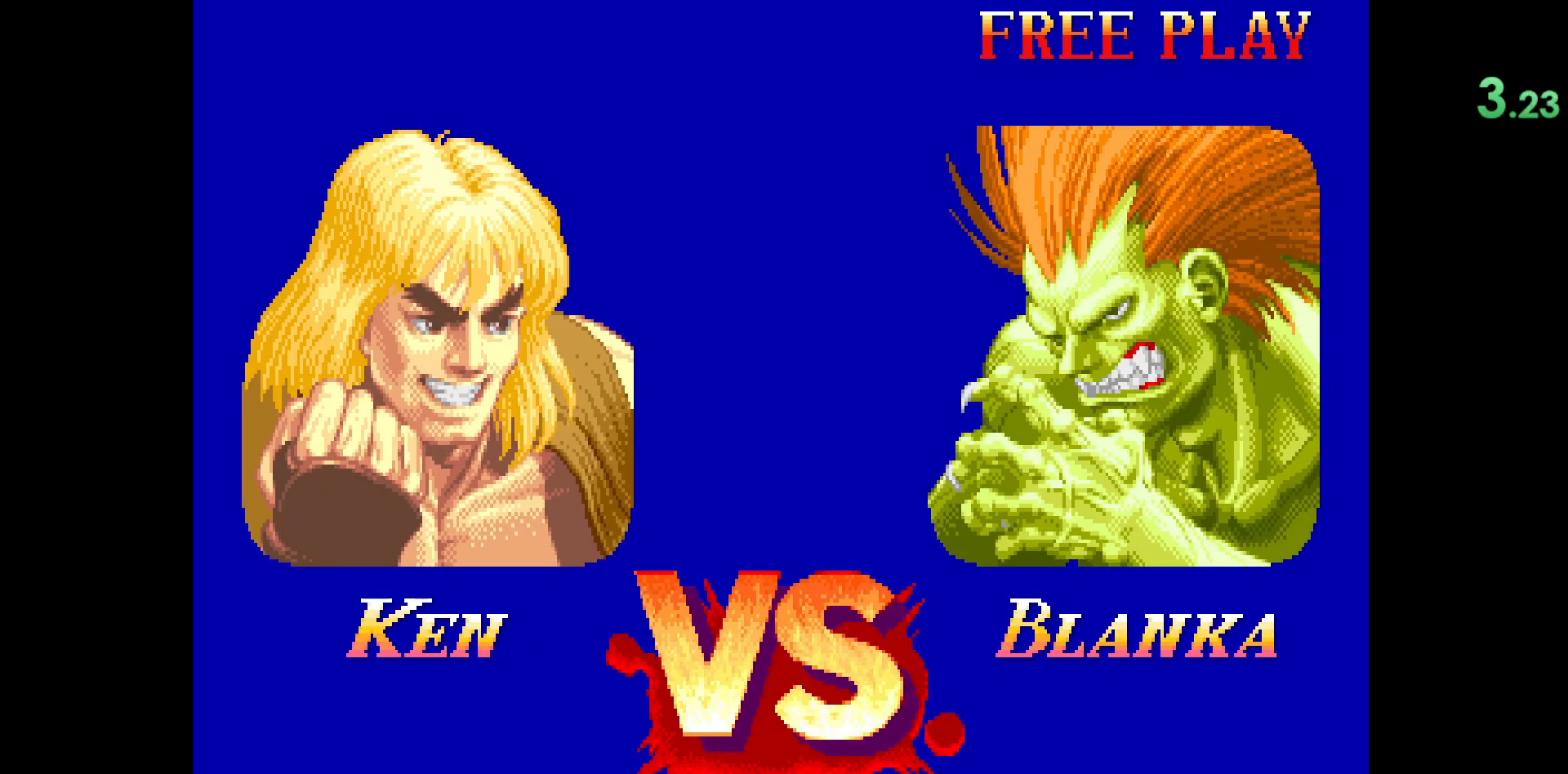
{"buttons": ["L2"], "left_stick": "center", "events": []}
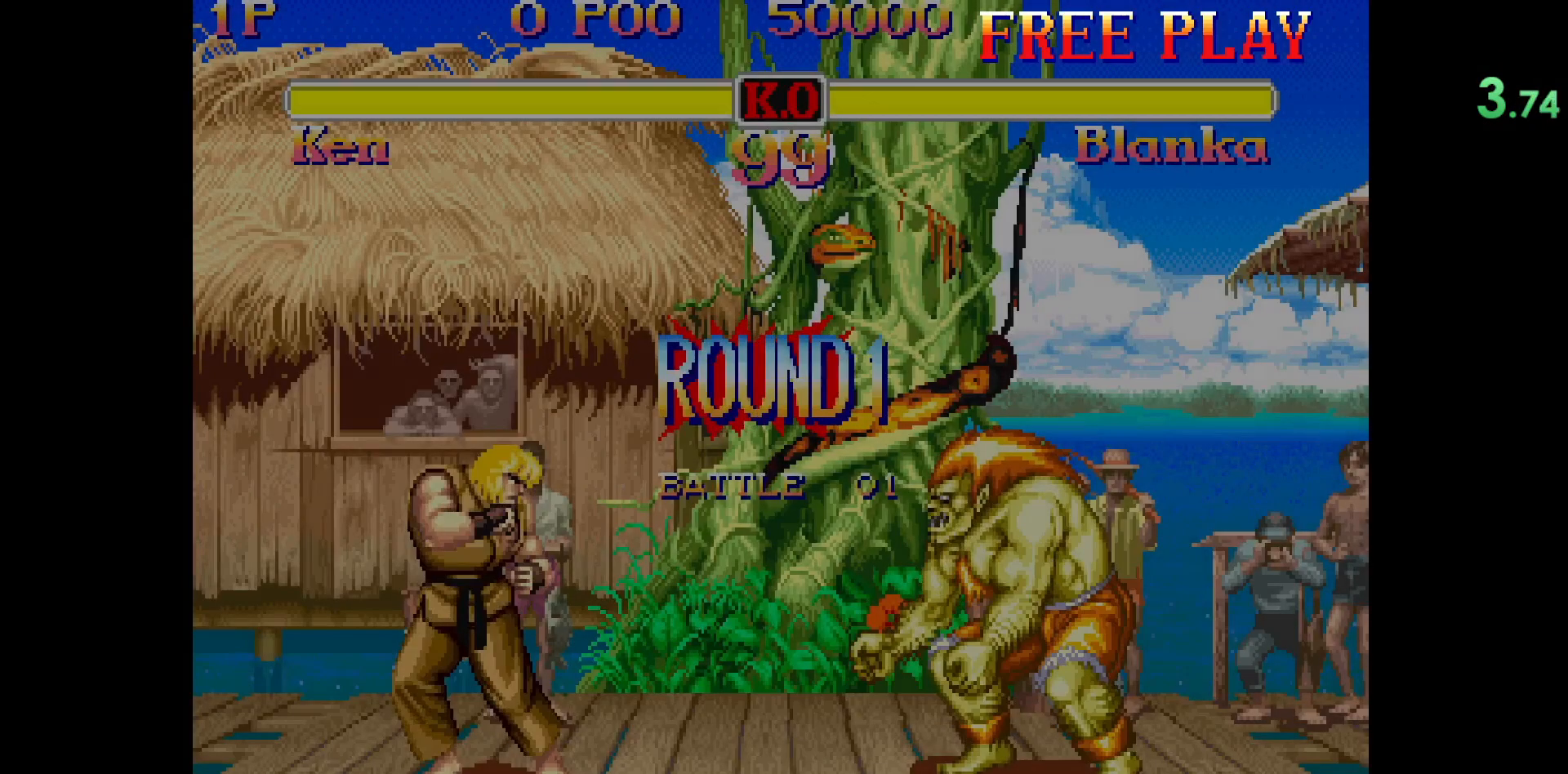
{"buttons": ["L2"], "left_stick": "center", "events": []}
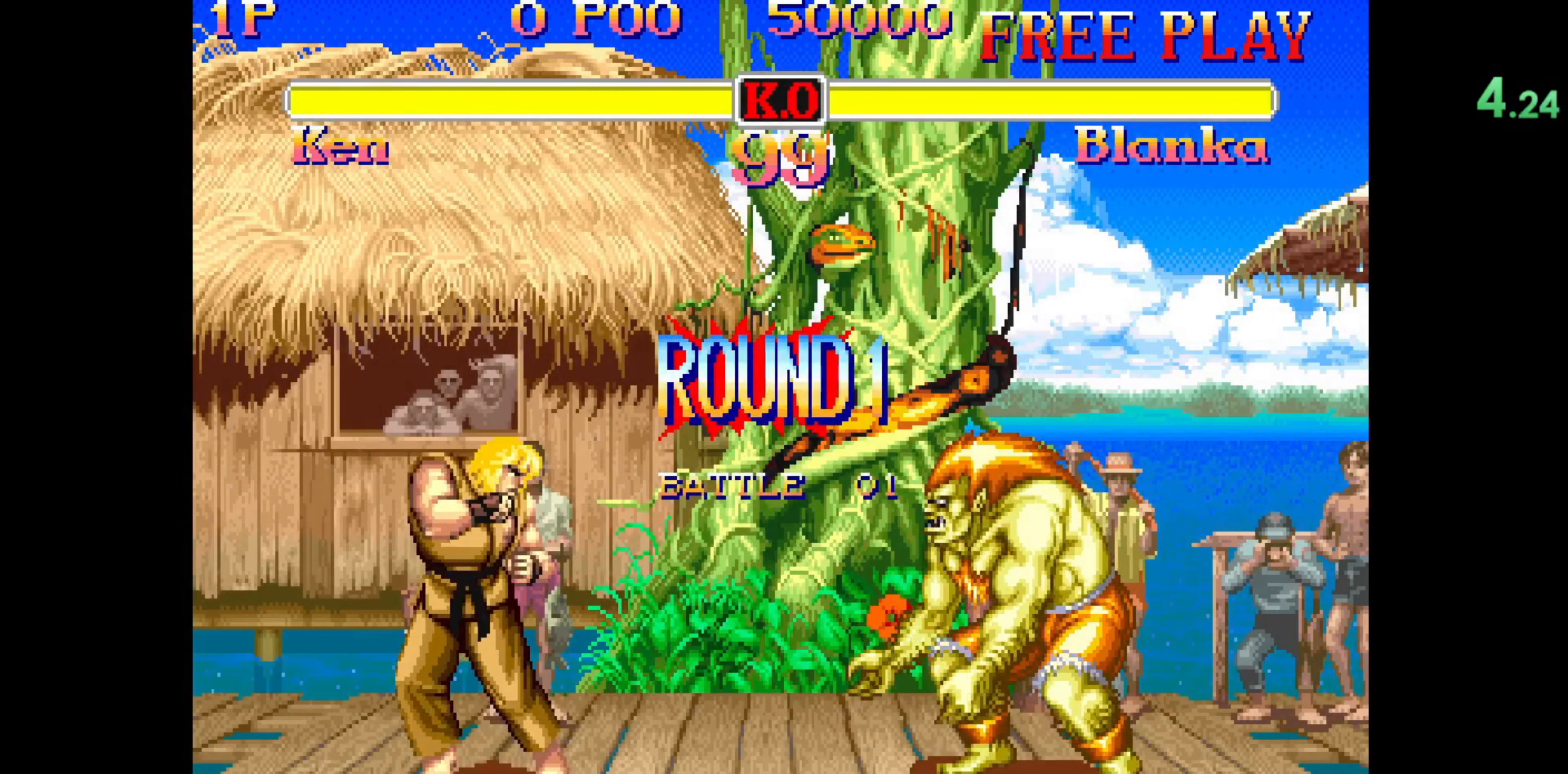
{"buttons": [], "left_stick": "center", "events": [[50, "L2", "up"]]}
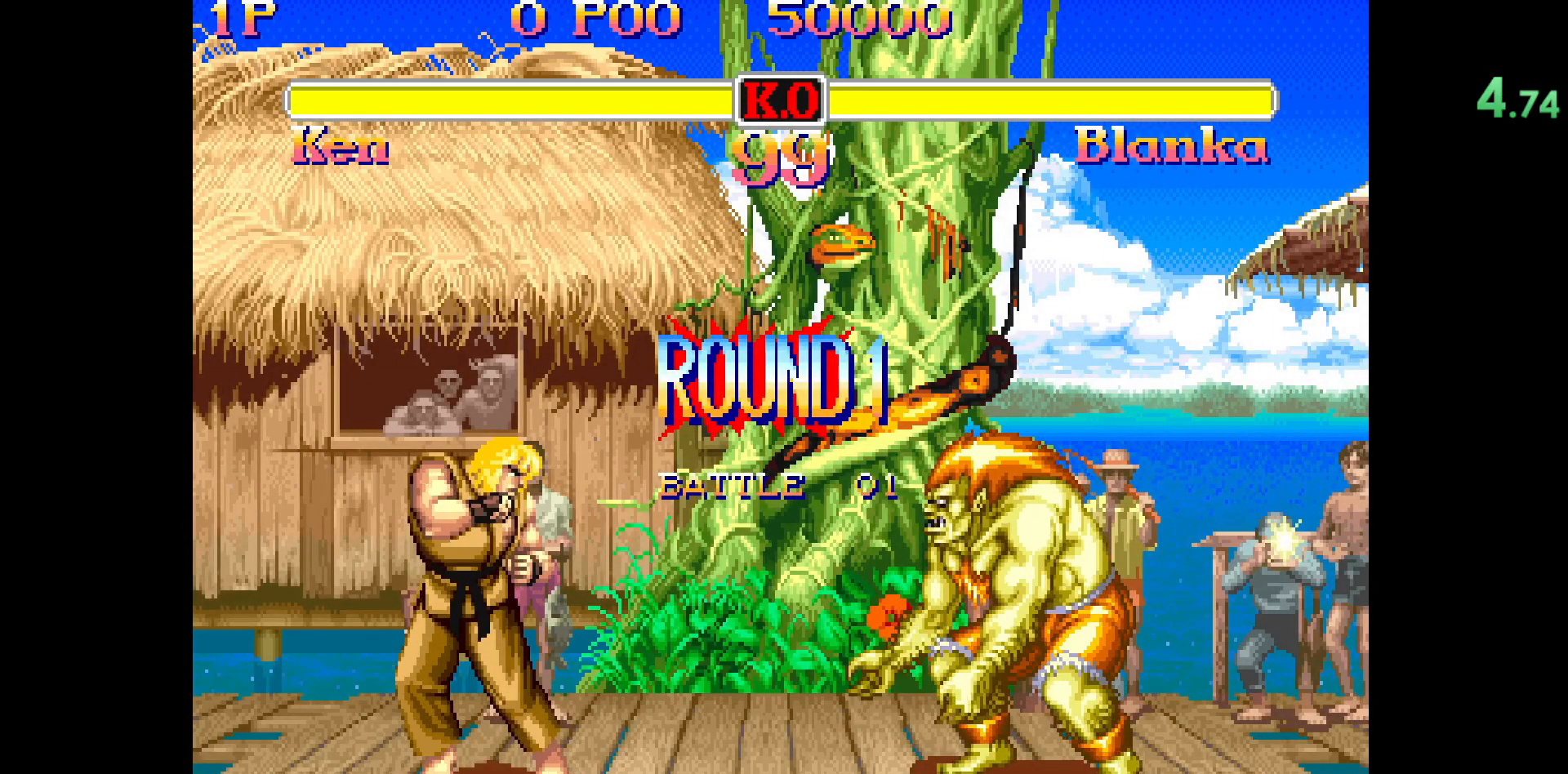
{"buttons": [], "left_stick": "center", "events": []}
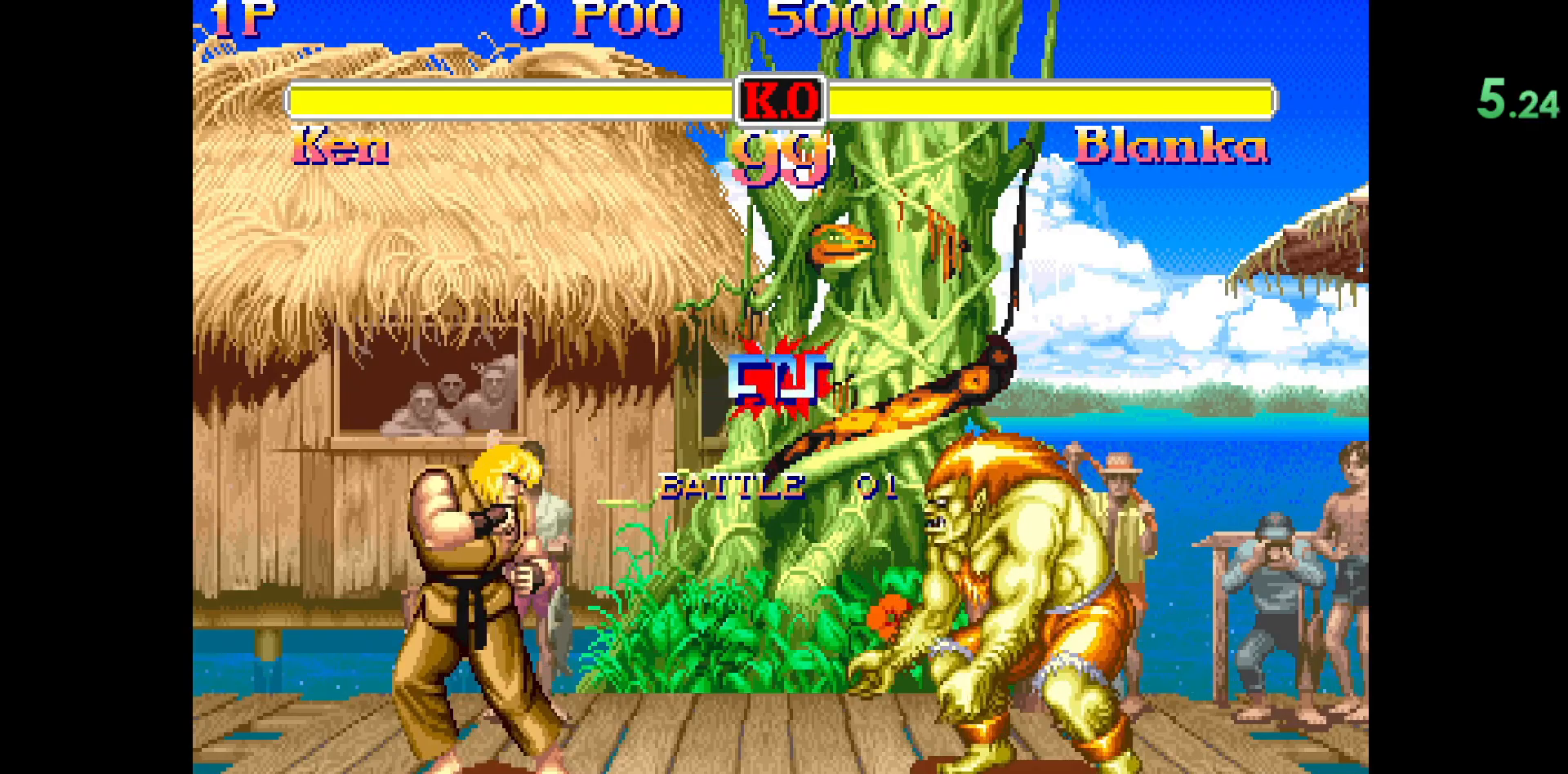
{"buttons": [], "left_stick": "center", "events": []}
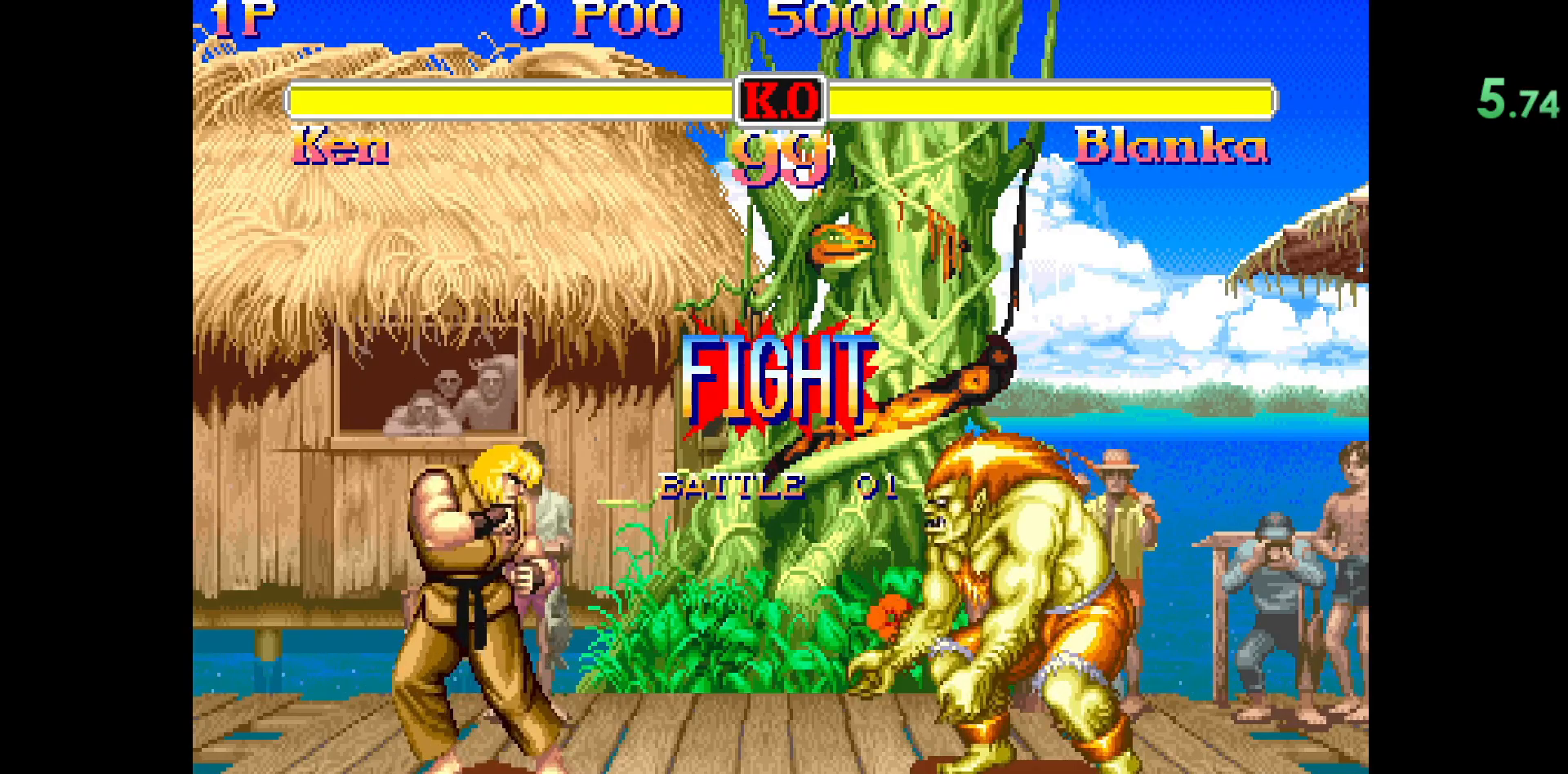
{"buttons": [], "left_stick": "left", "events": [[383, "left_stick", "left"]]}
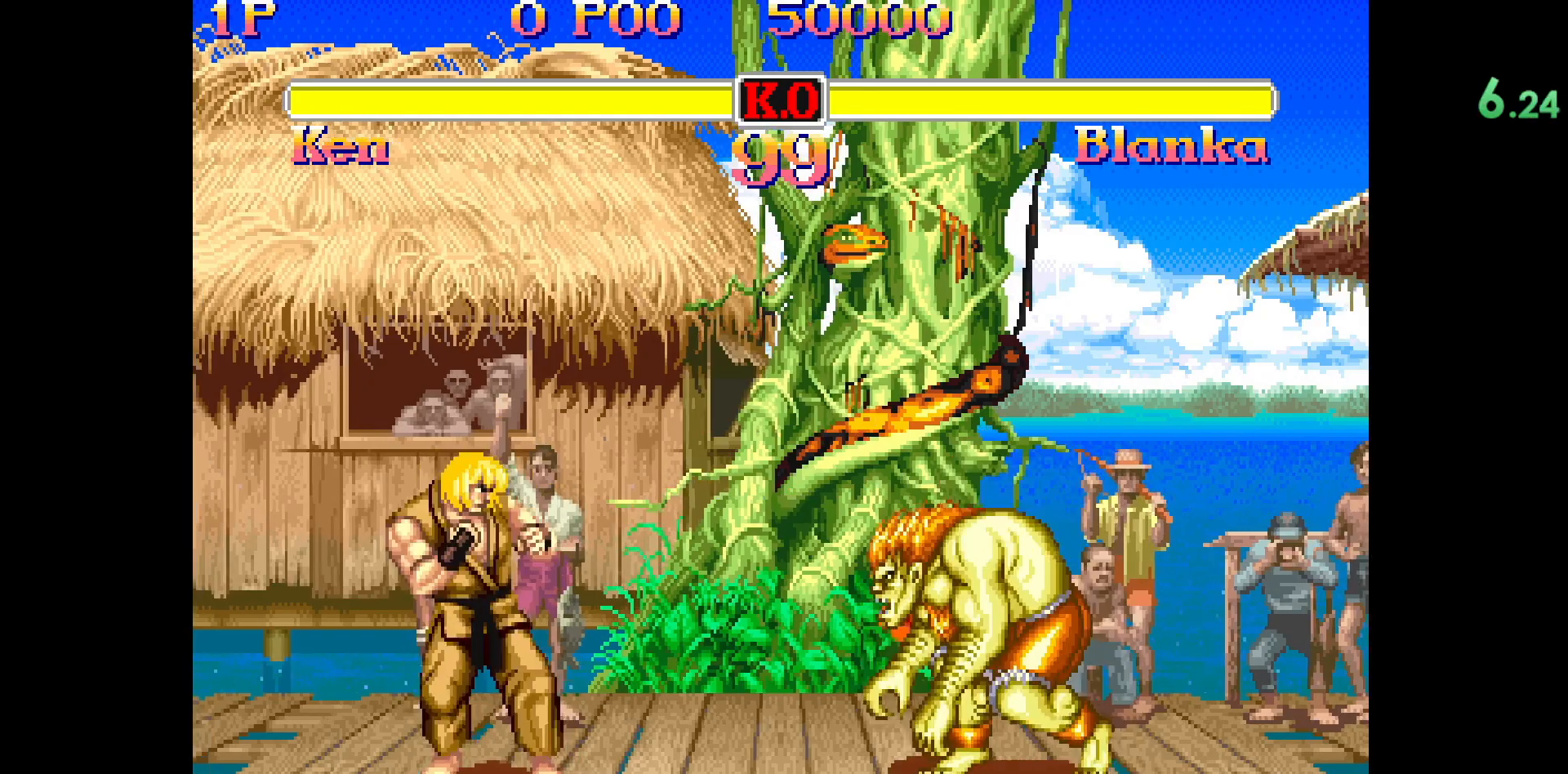
{"buttons": ["L2"], "left_stick": "up", "events": [[17, "left_stick", "center"], [333, "left_stick", "right"], [383, "L2", "down"], [433, "left_stick", "left"], [500, "left_stick", "up"]]}
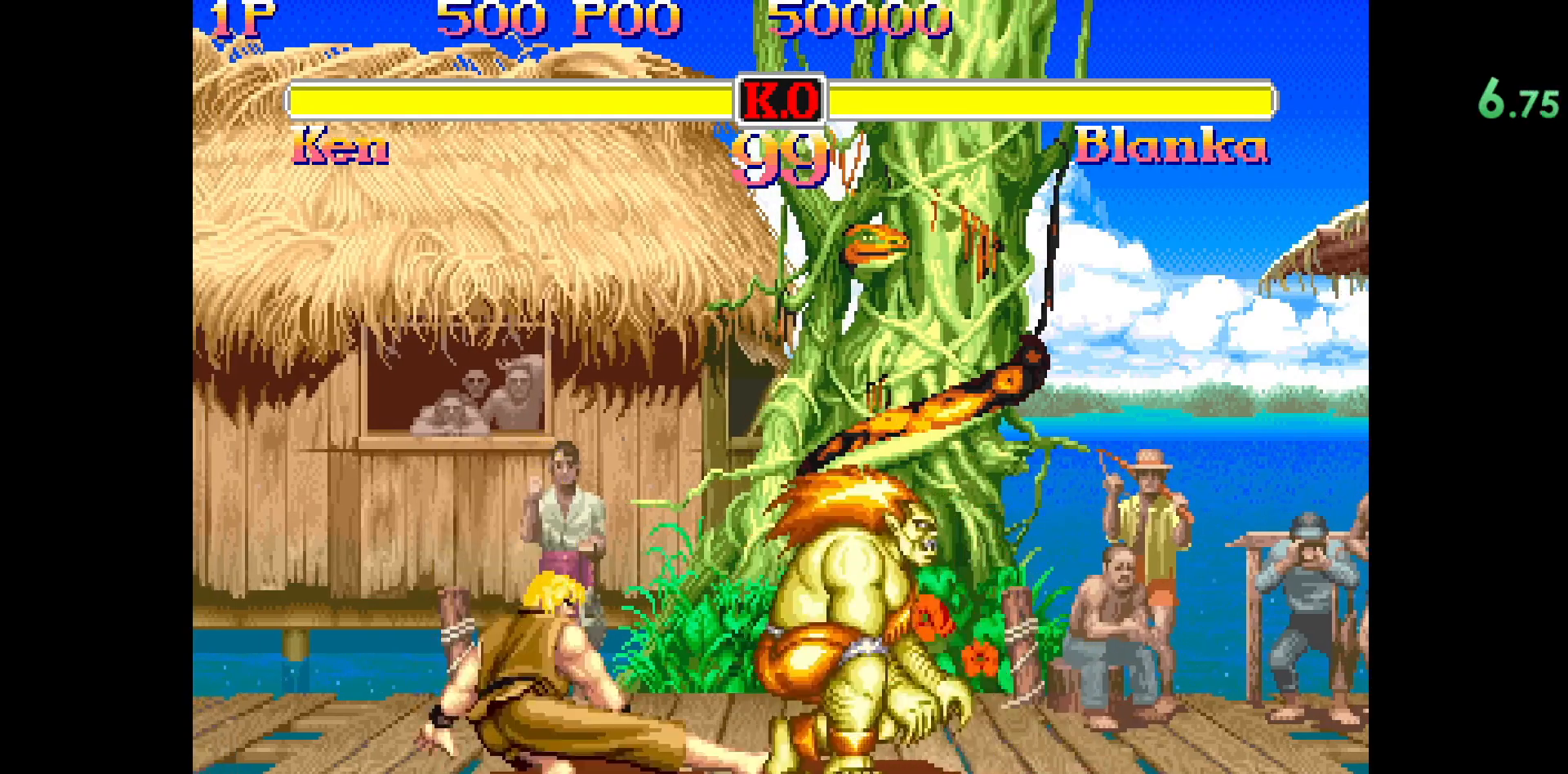
{"buttons": [], "left_stick": "center", "events": [[33, "L2", "up"], [33, "left_stick", "center"]]}
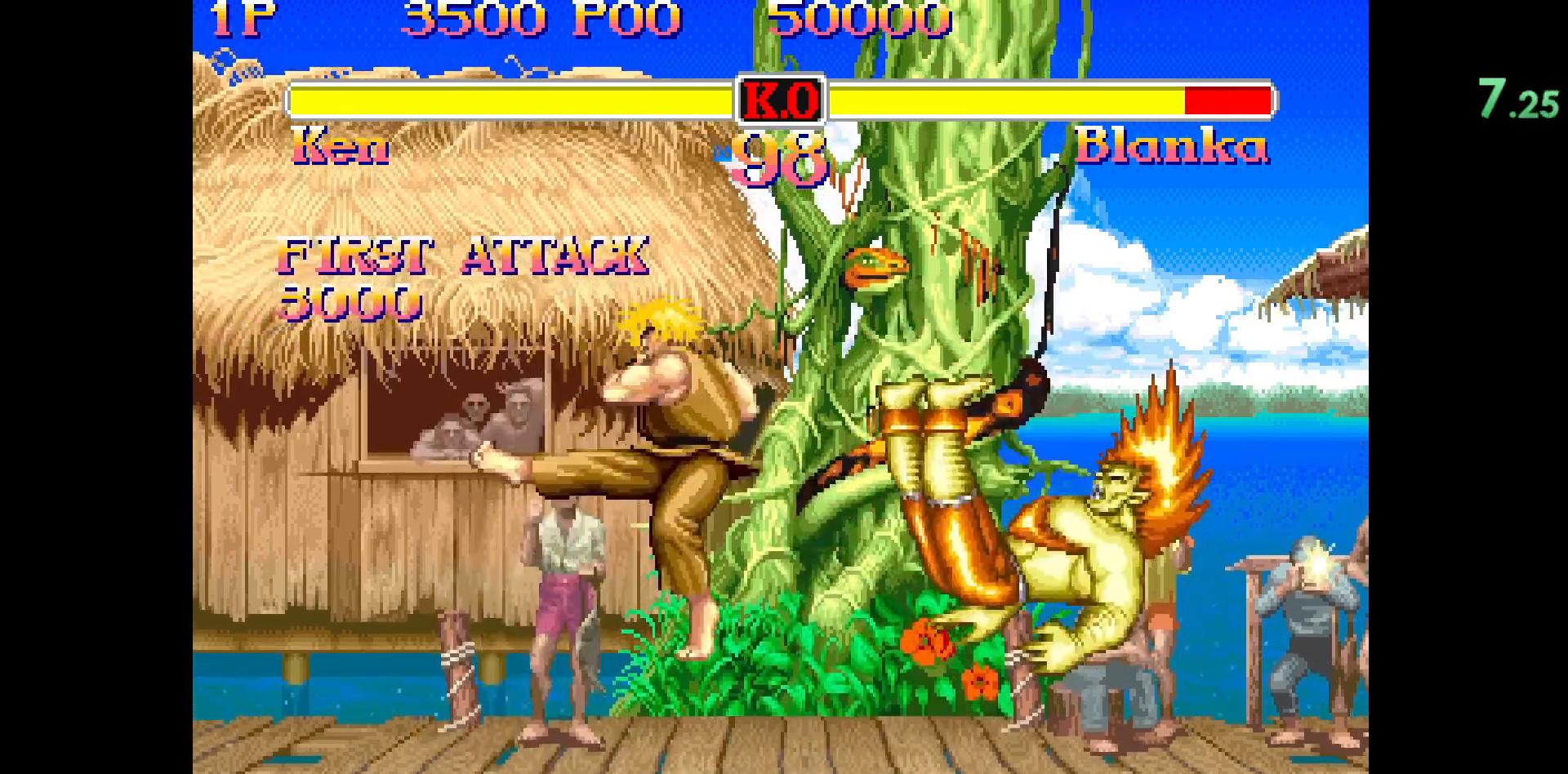
{"buttons": [], "left_stick": "center", "events": []}
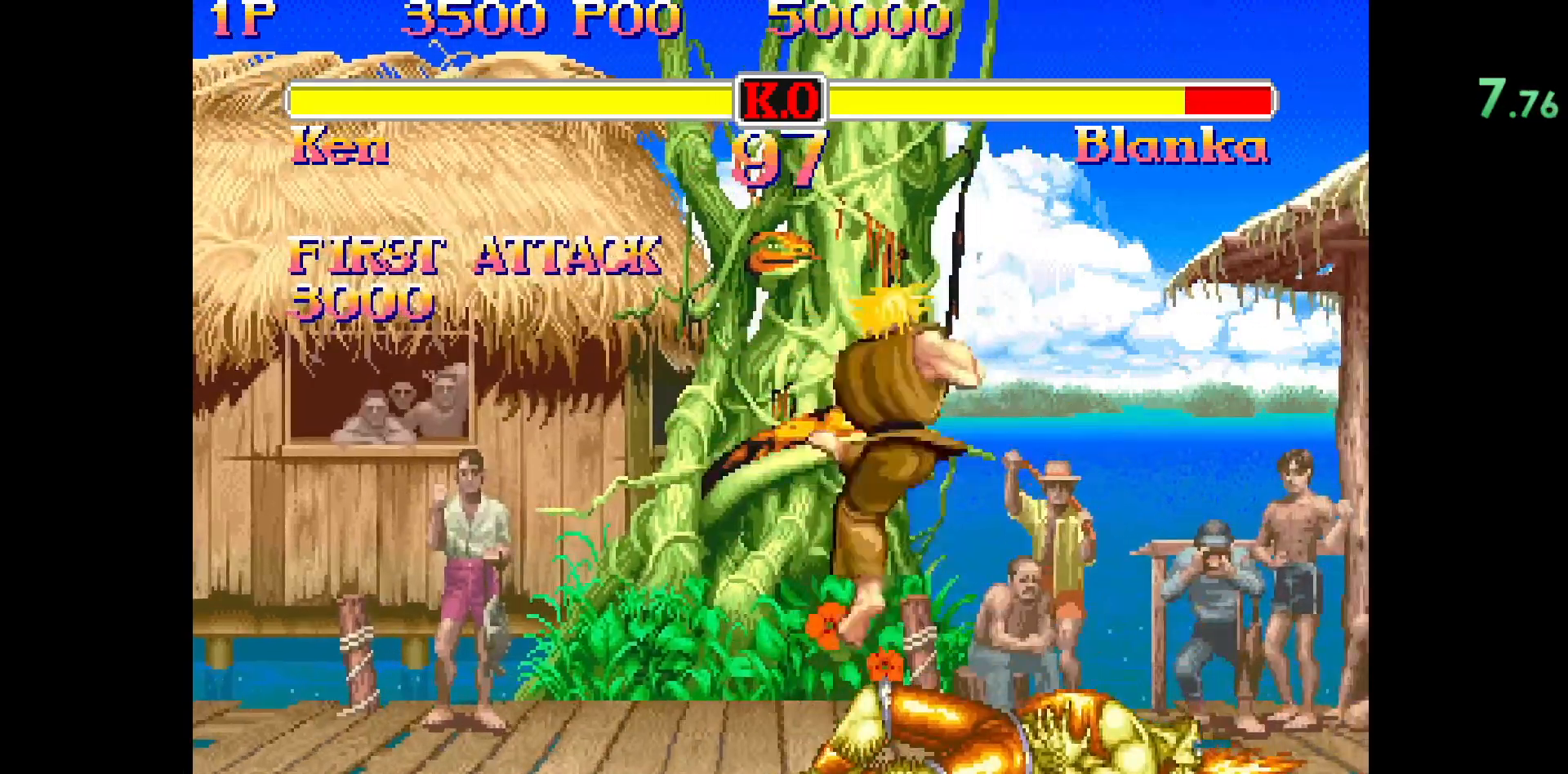
{"buttons": ["R1"], "left_stick": "down", "events": [[417, "left_stick", "down"], [433, "R1", "down"]]}
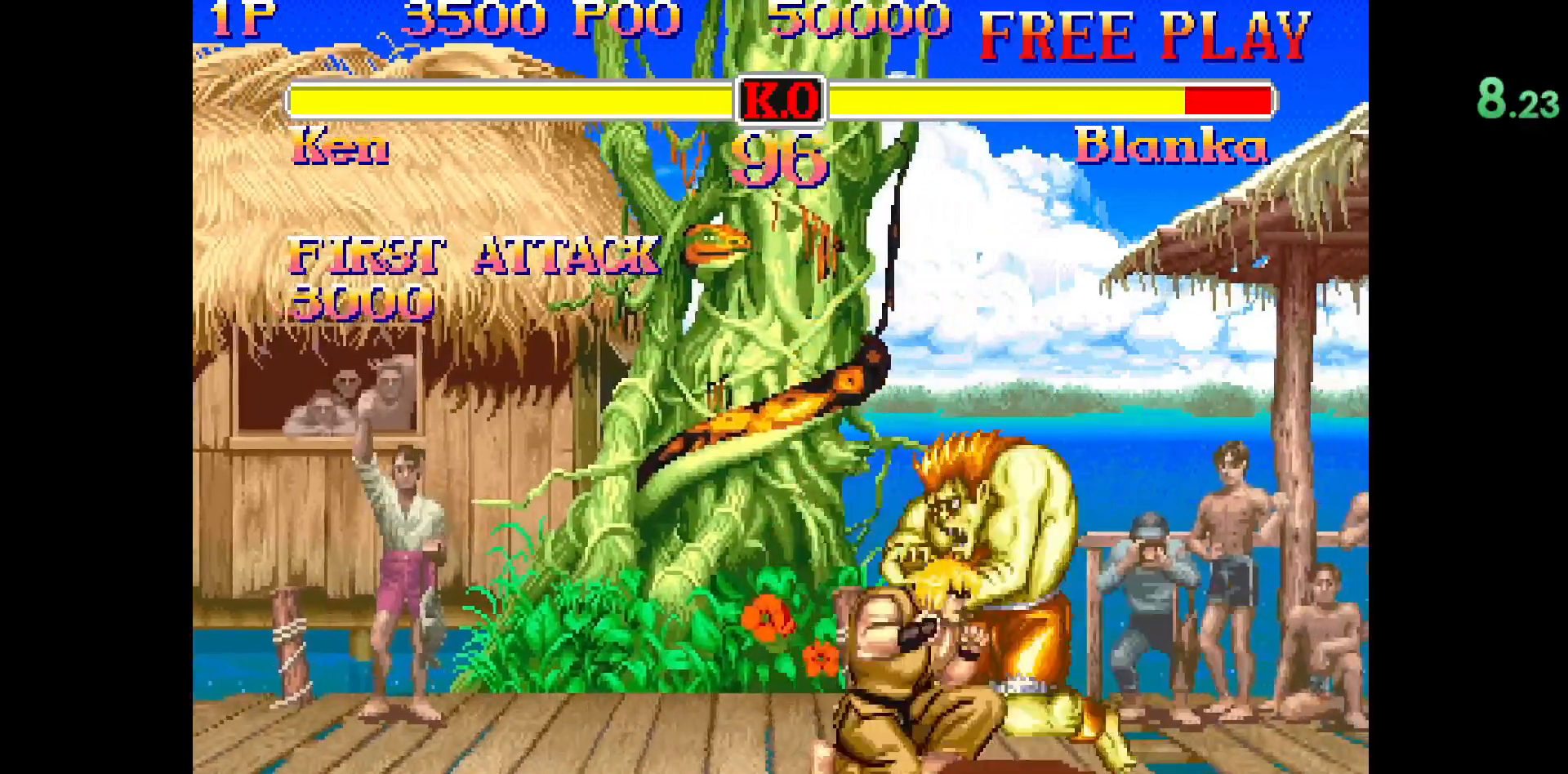
{"buttons": [], "left_stick": "center", "events": [[33, "L2", "down"], [67, "left_stick", "center"], [83, "R1", "up"], [183, "L2", "up"]]}
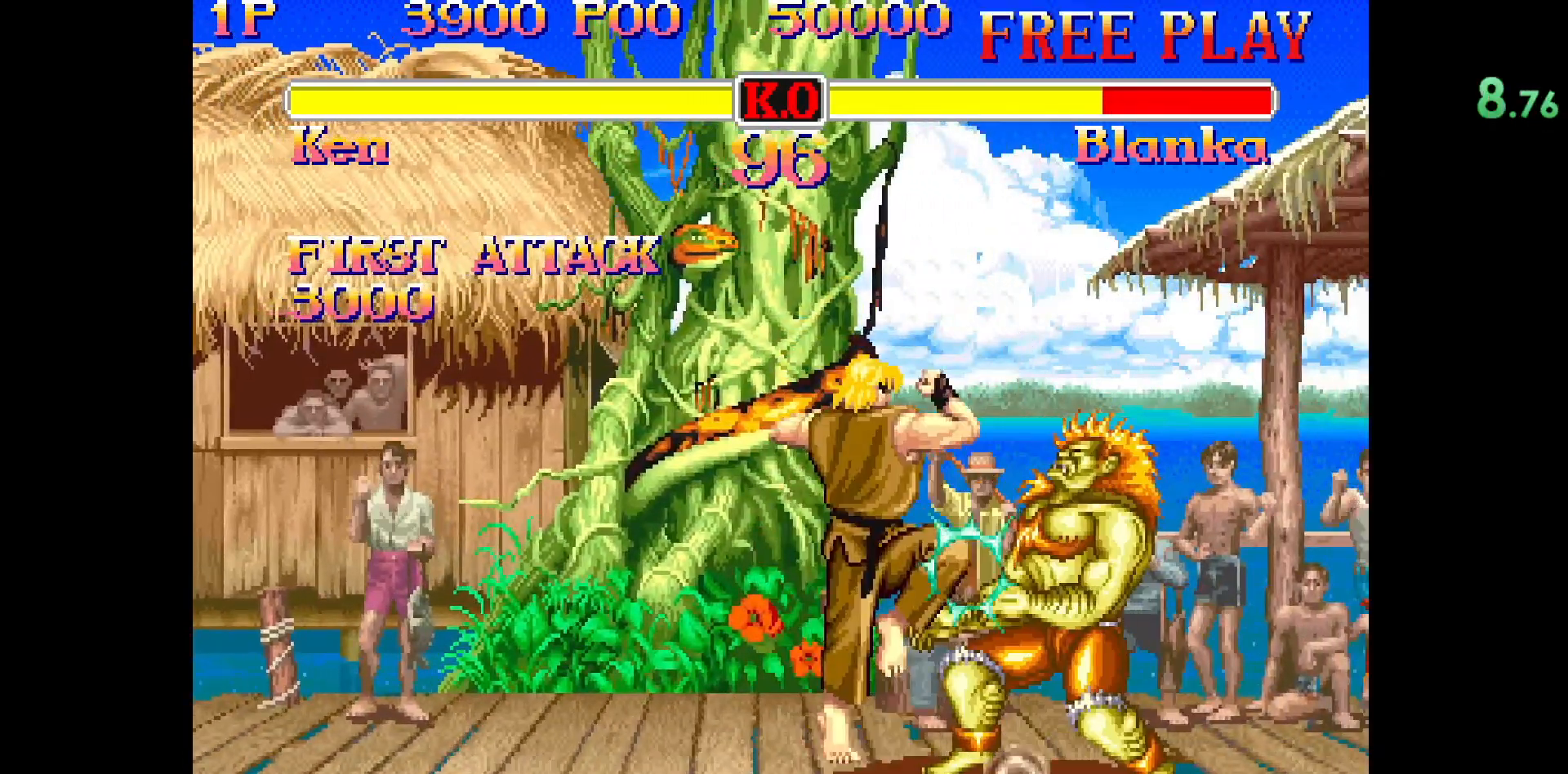
{"buttons": [], "left_stick": "center", "events": []}
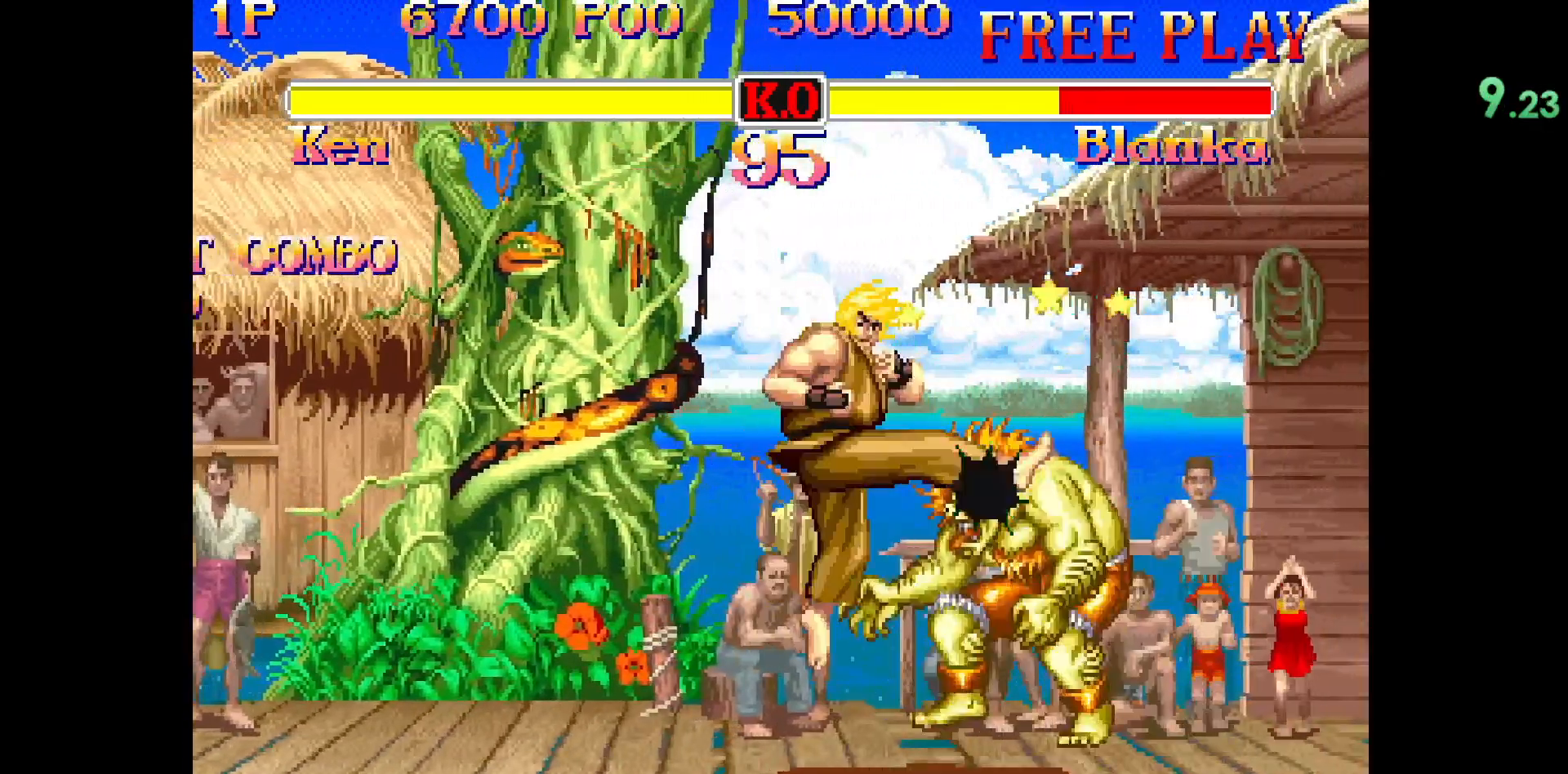
{"buttons": [], "left_stick": "center", "events": []}
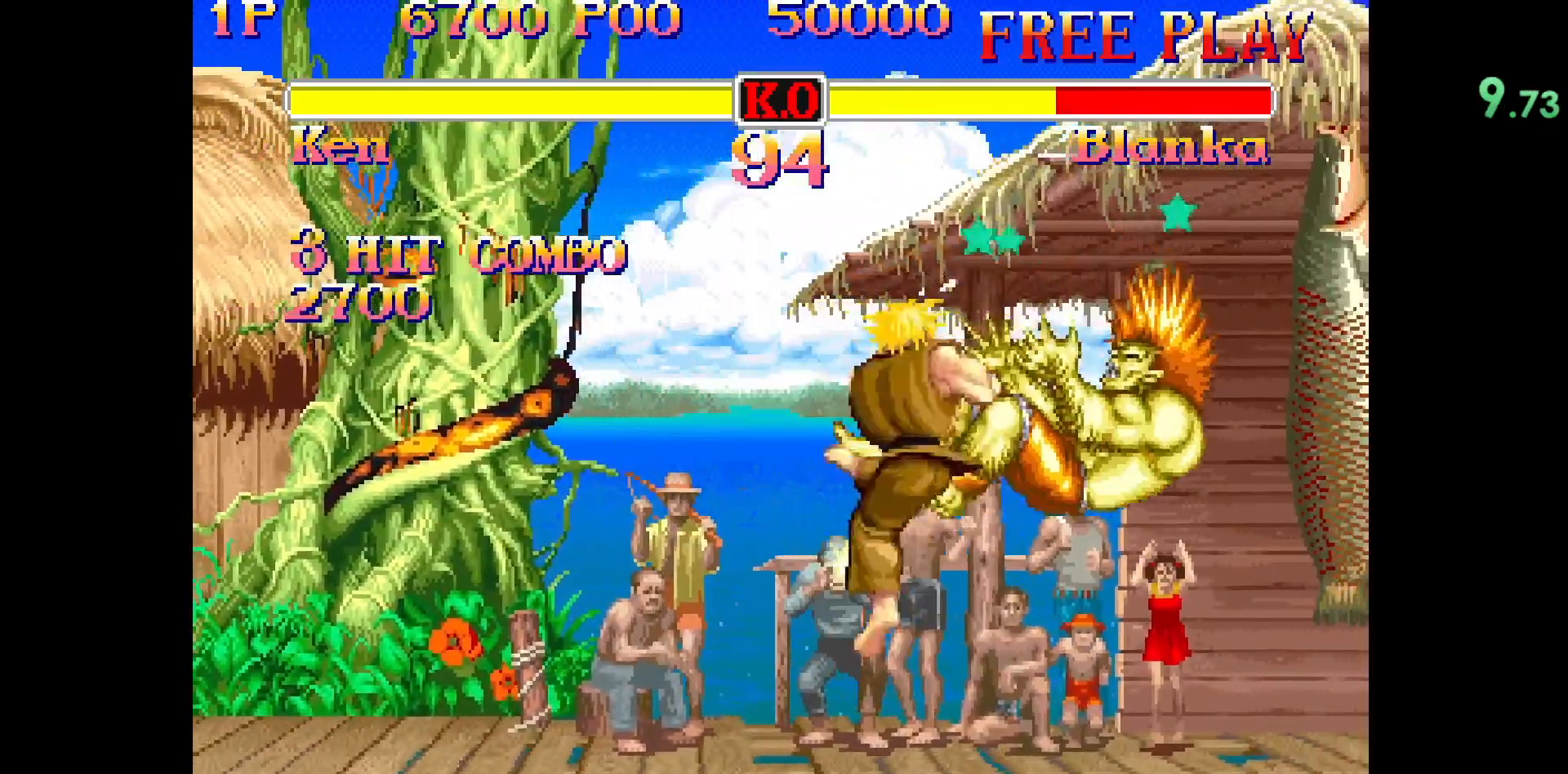
{"buttons": [], "left_stick": "up-right", "events": [[467, "left_stick", "up-right"]]}
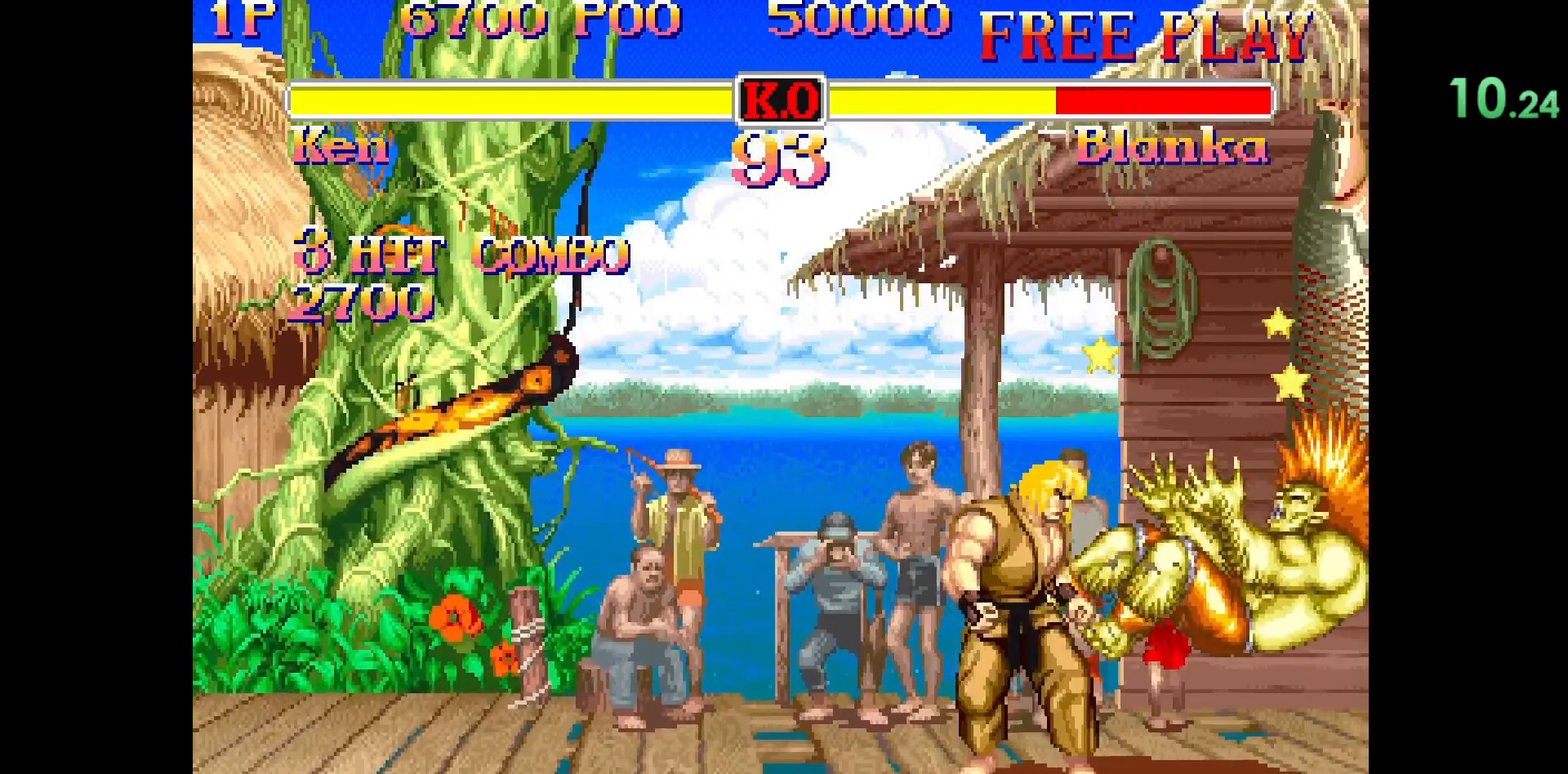
{"buttons": [], "left_stick": "center", "events": [[117, "left_stick", "center"]]}
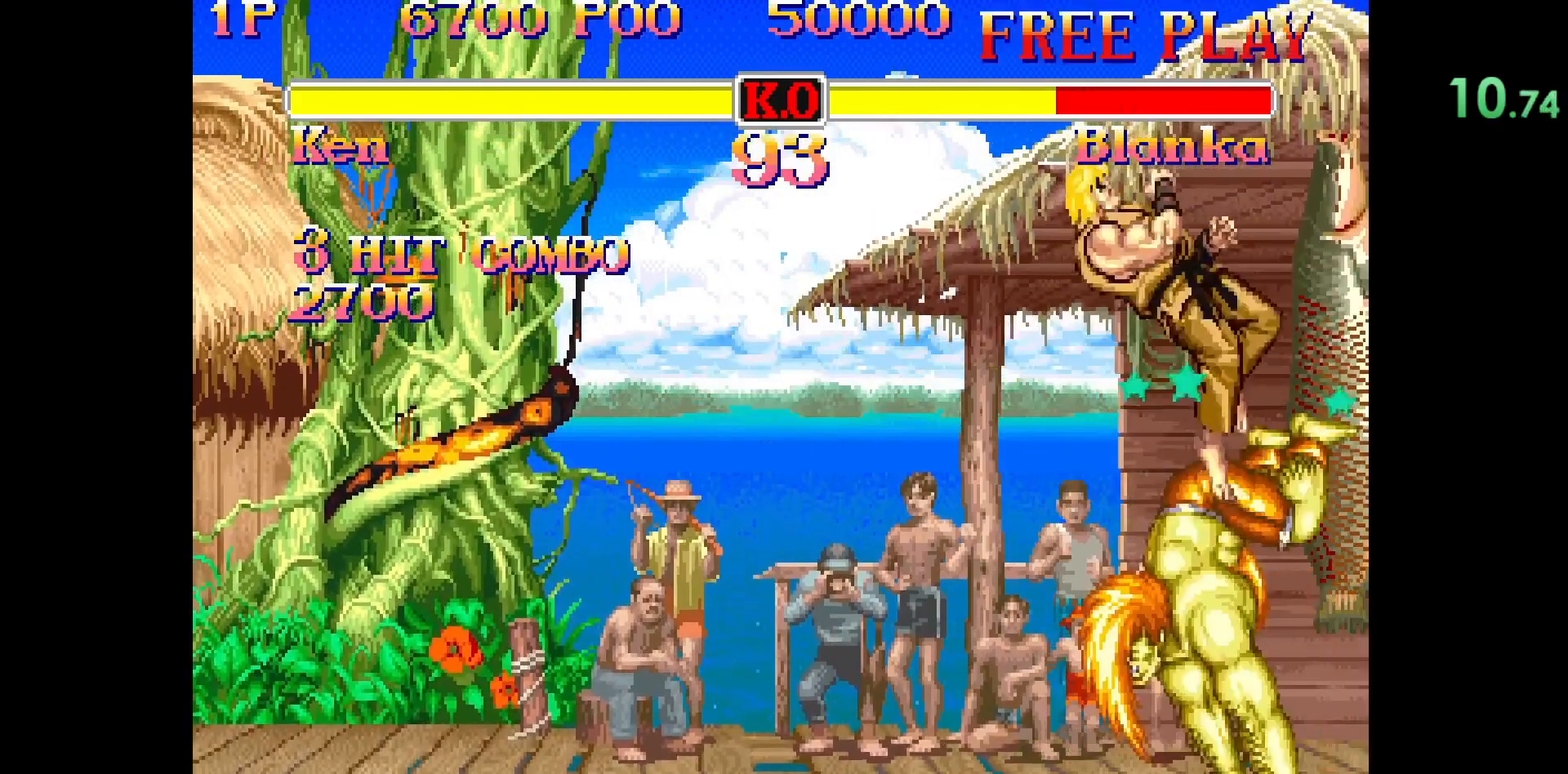
{"buttons": [], "left_stick": "center", "events": [[100, "L2", "down"], [183, "L2", "up"]]}
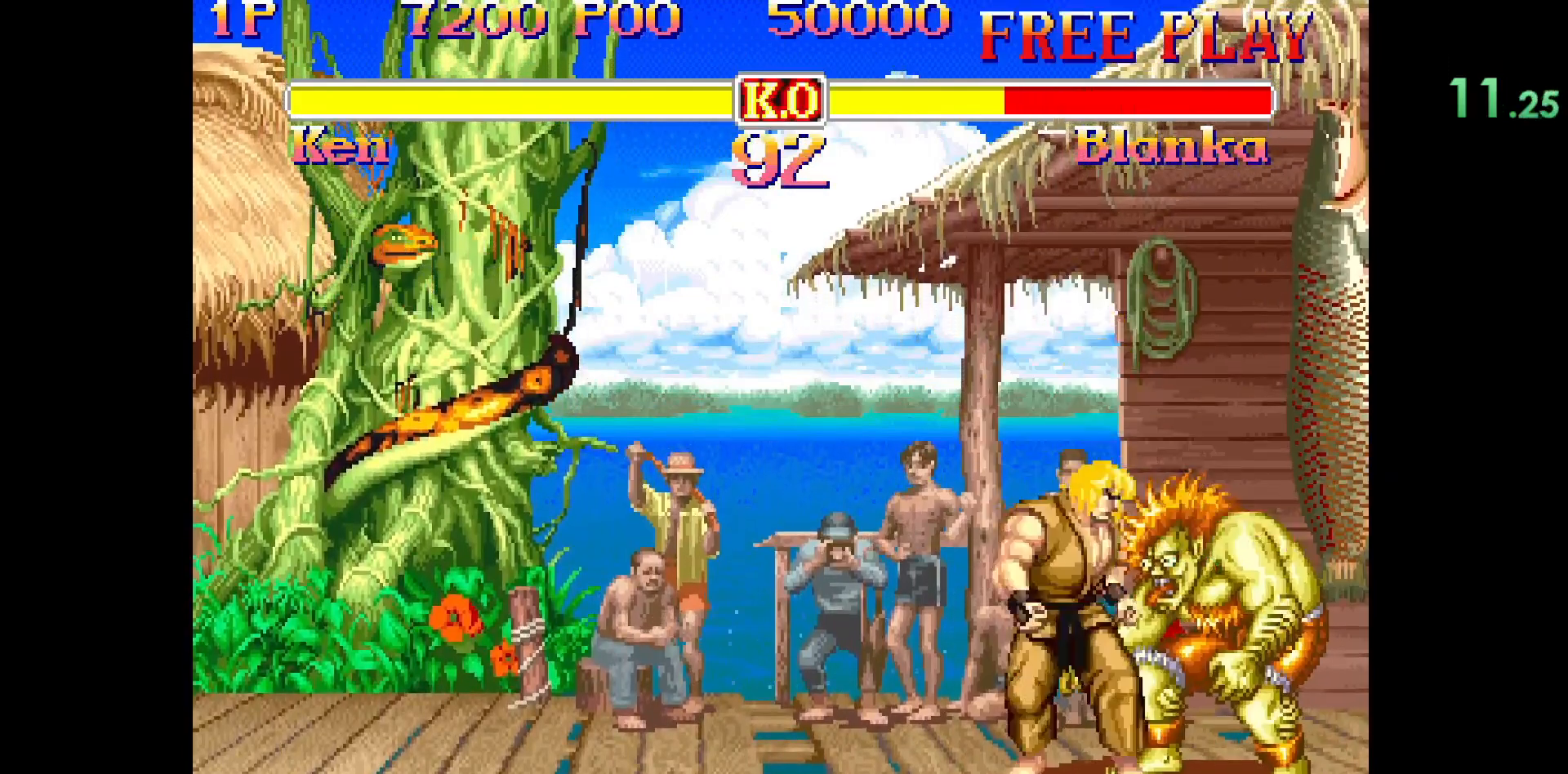
{"buttons": [], "left_stick": "down-right", "events": [[17, "L1", "down"], [67, "L1", "up"], [67, "left_stick", "right"], [133, "left_stick", "down"], [200, "left_stick", "down-right"], [217, "TRIANGLE", "down"], [267, "TRIANGLE", "up"]]}
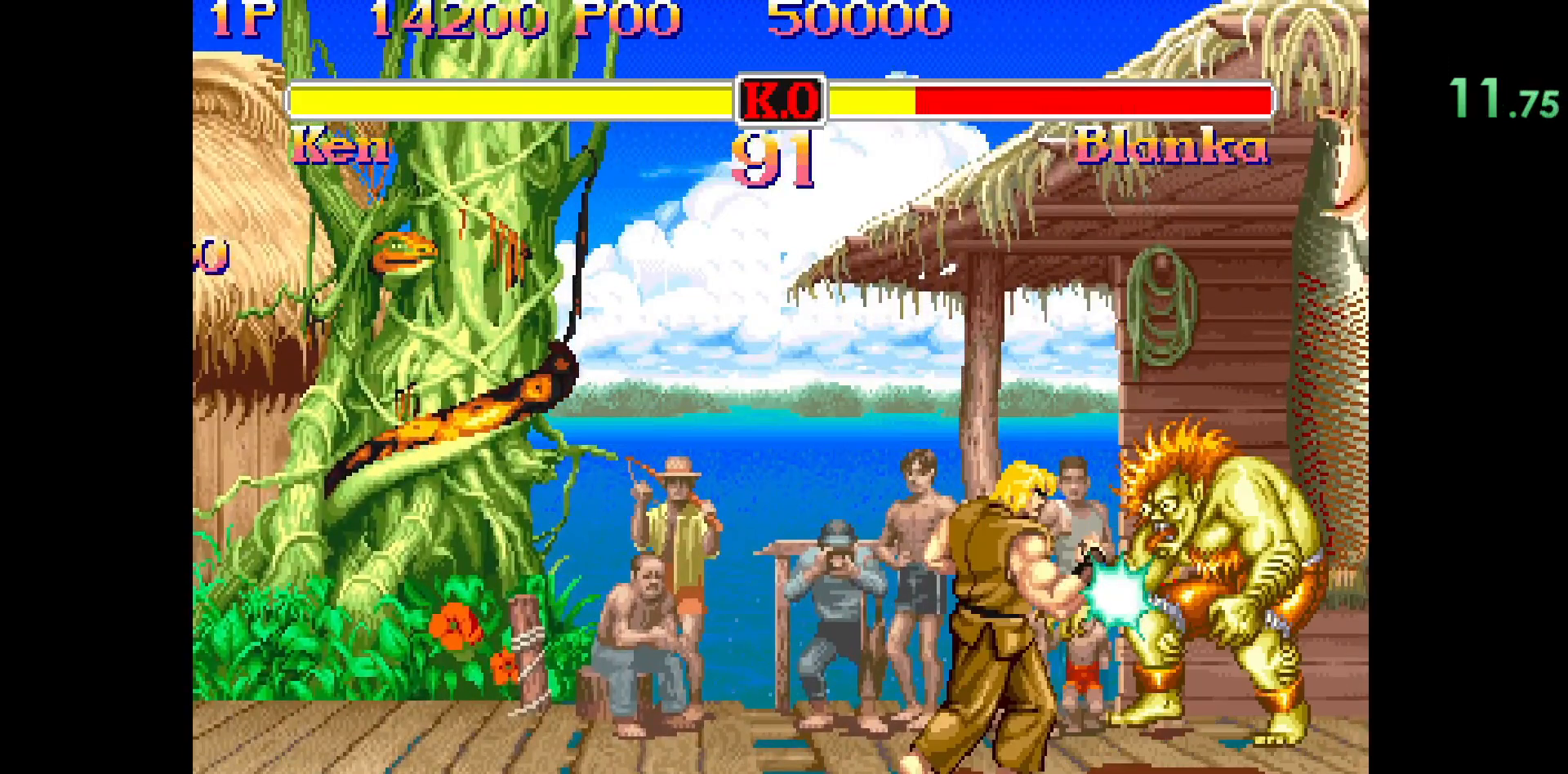
{"buttons": [], "left_stick": "center", "events": [[17, "left_stick", "center"]]}
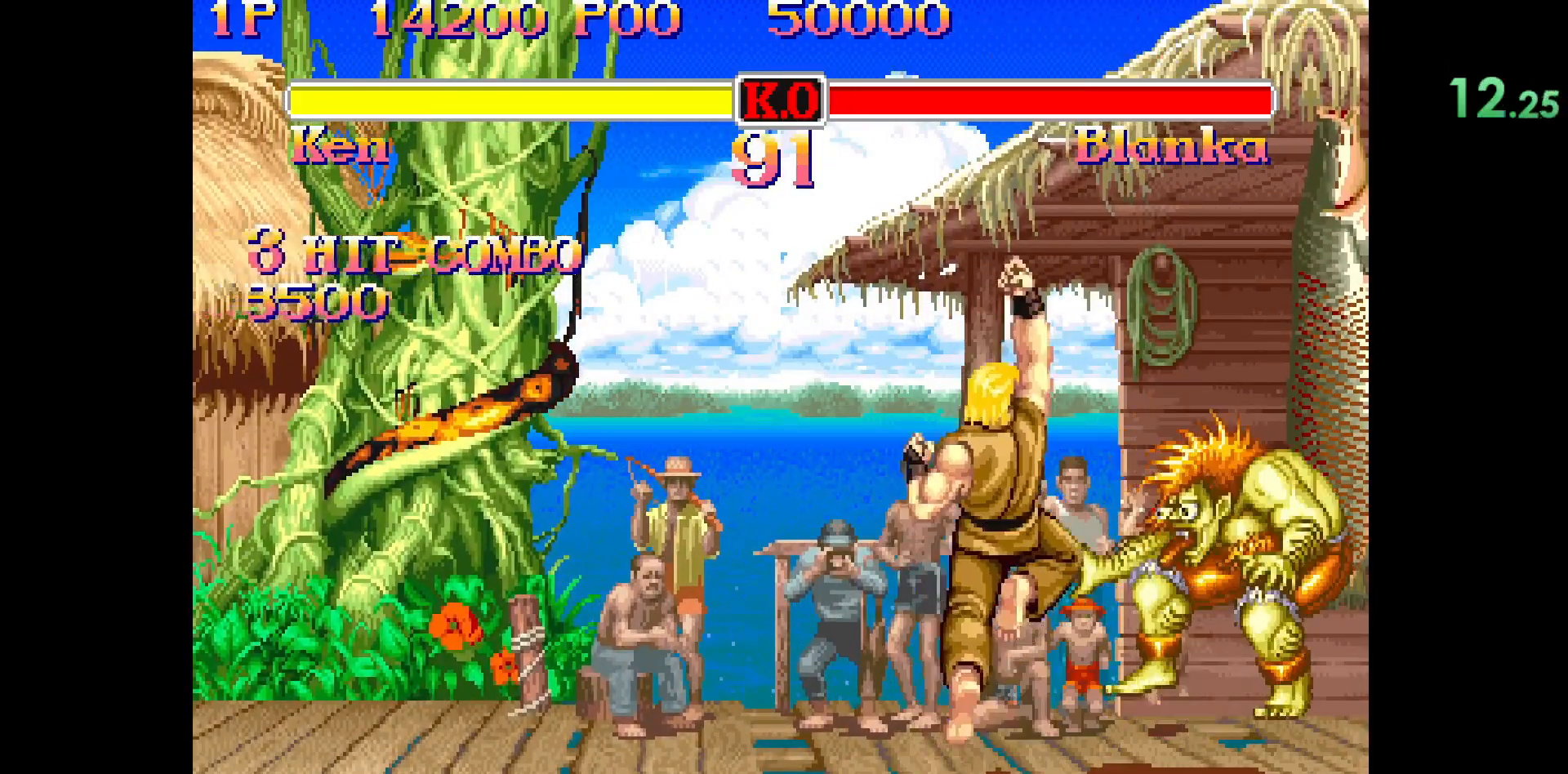
{"buttons": [], "left_stick": "center", "events": []}
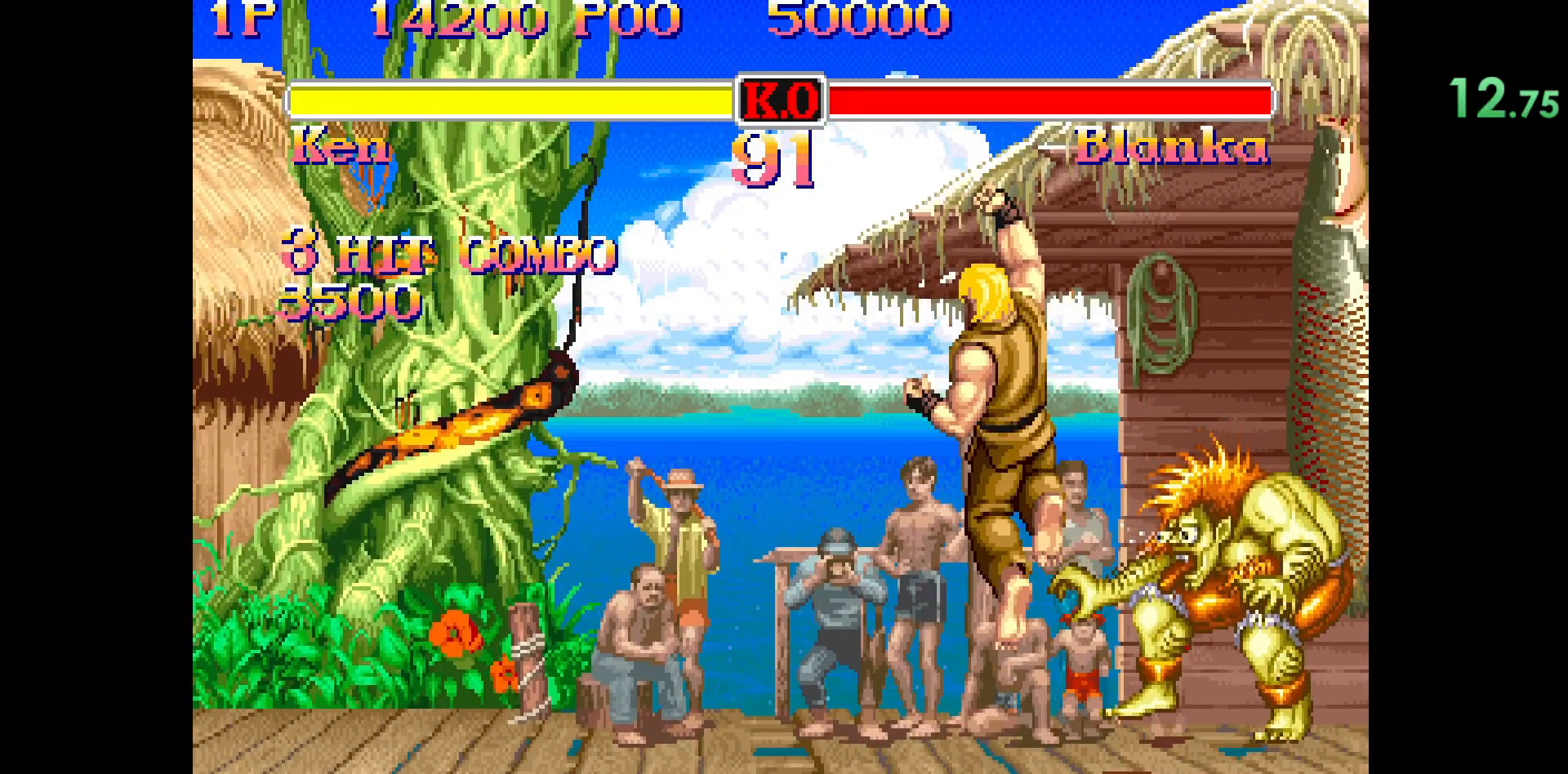
{"buttons": [], "left_stick": "center", "events": []}
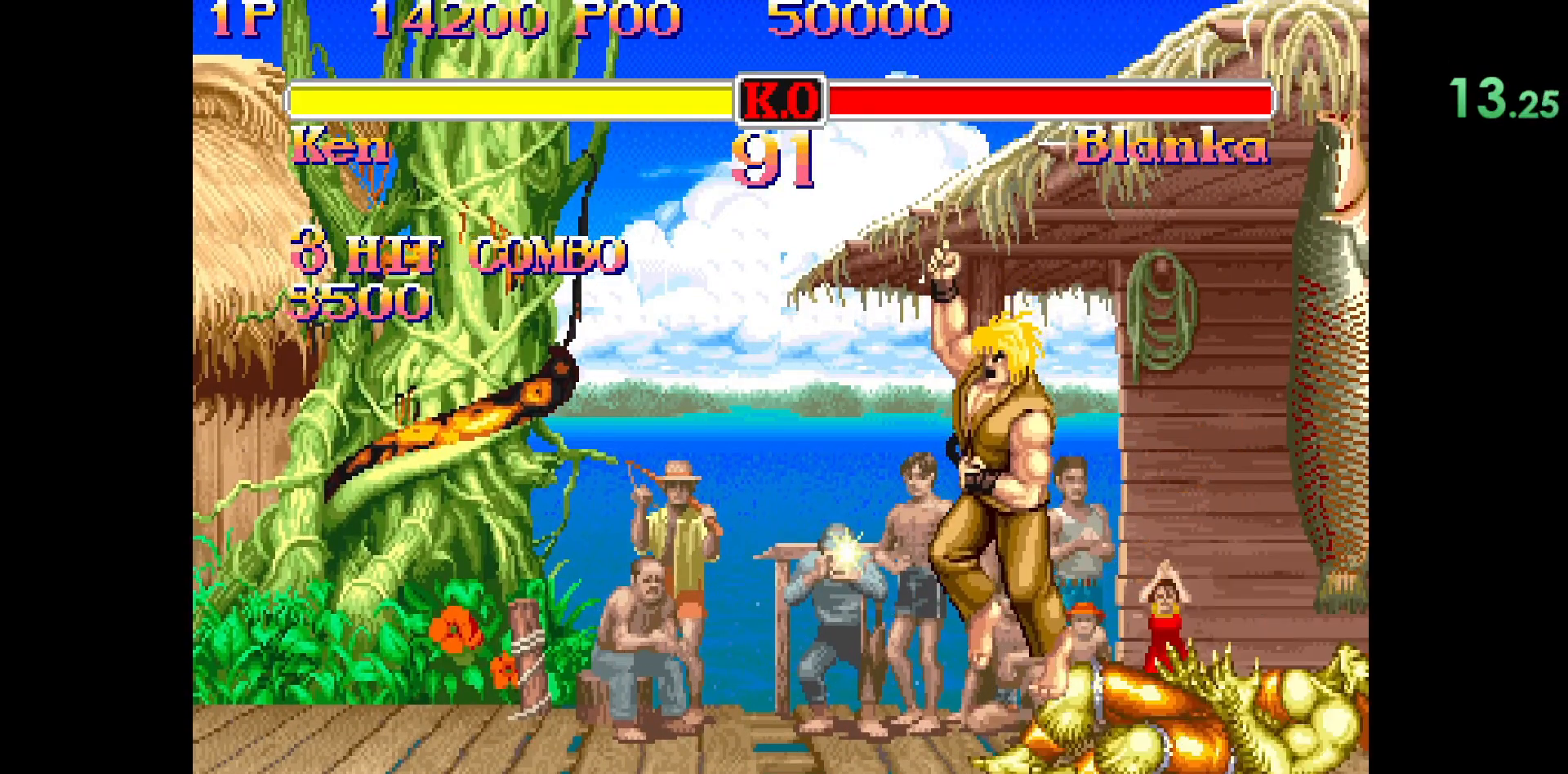
{"buttons": ["CIRCLE", "R2"], "left_stick": "center", "events": [[17, "CIRCLE", "down"], [17, "R2", "down"]]}
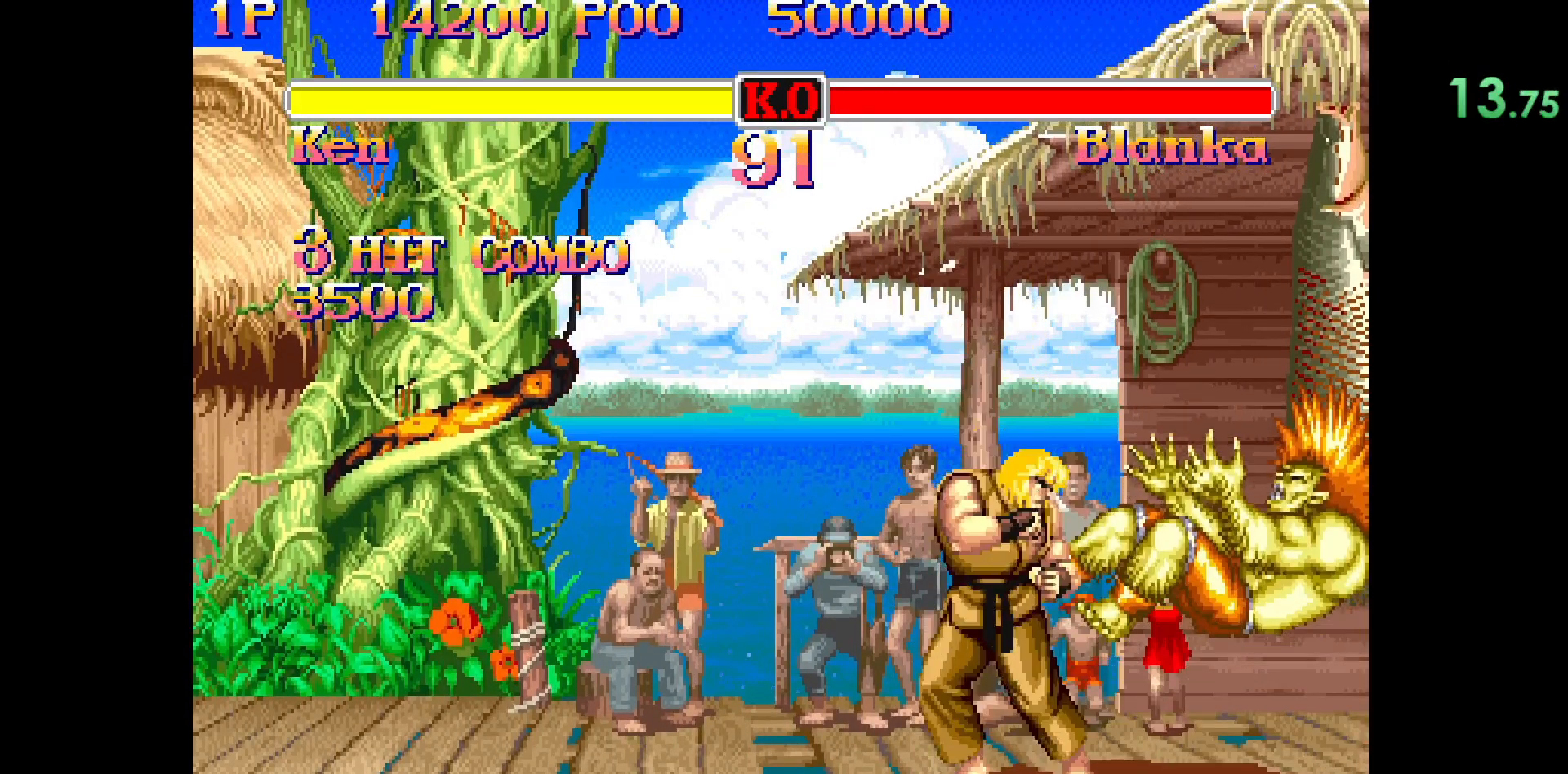
{"buttons": ["CIRCLE", "R2"], "left_stick": "center", "events": []}
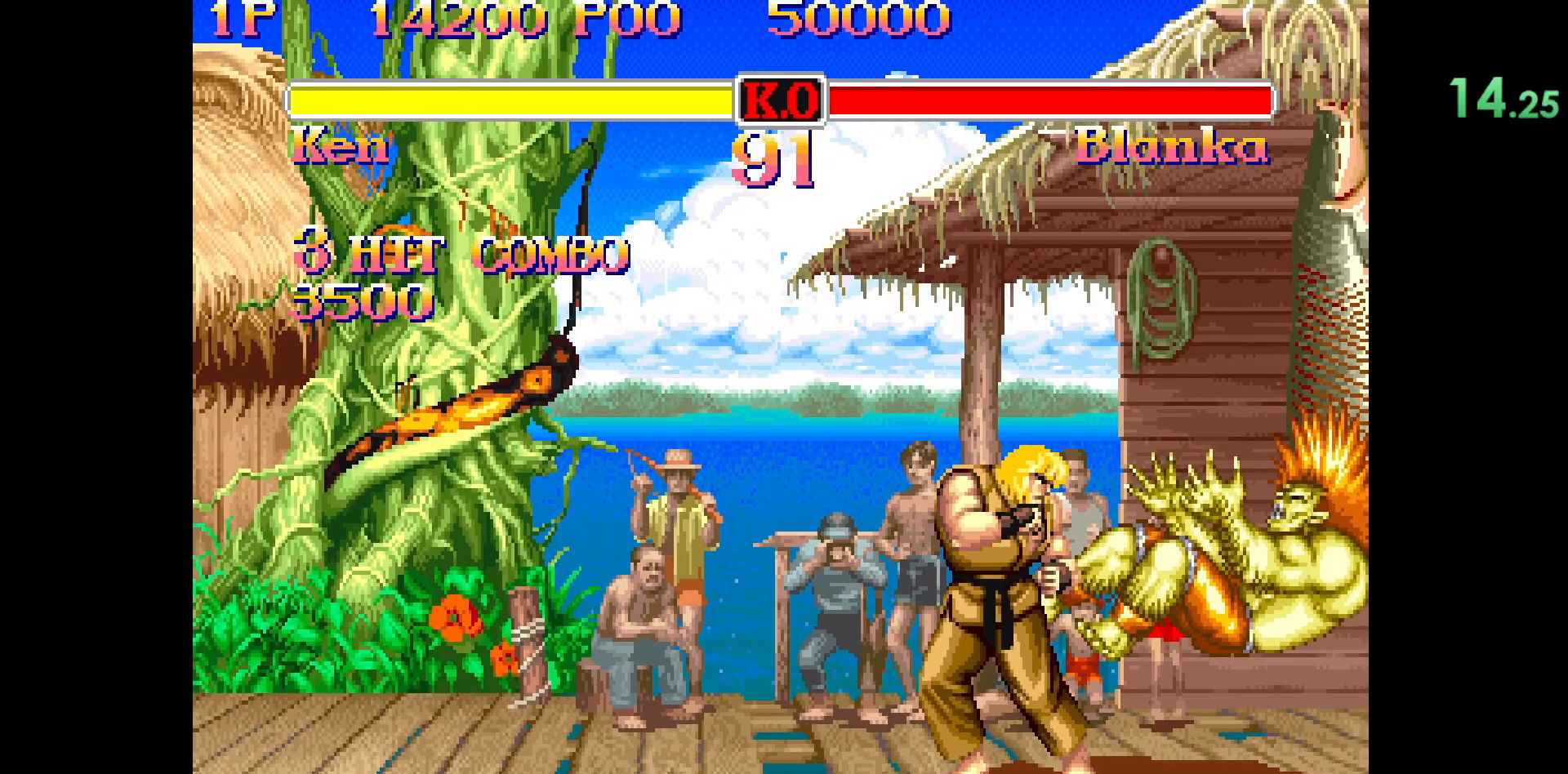
{"buttons": ["CIRCLE", "R2"], "left_stick": "center", "events": []}